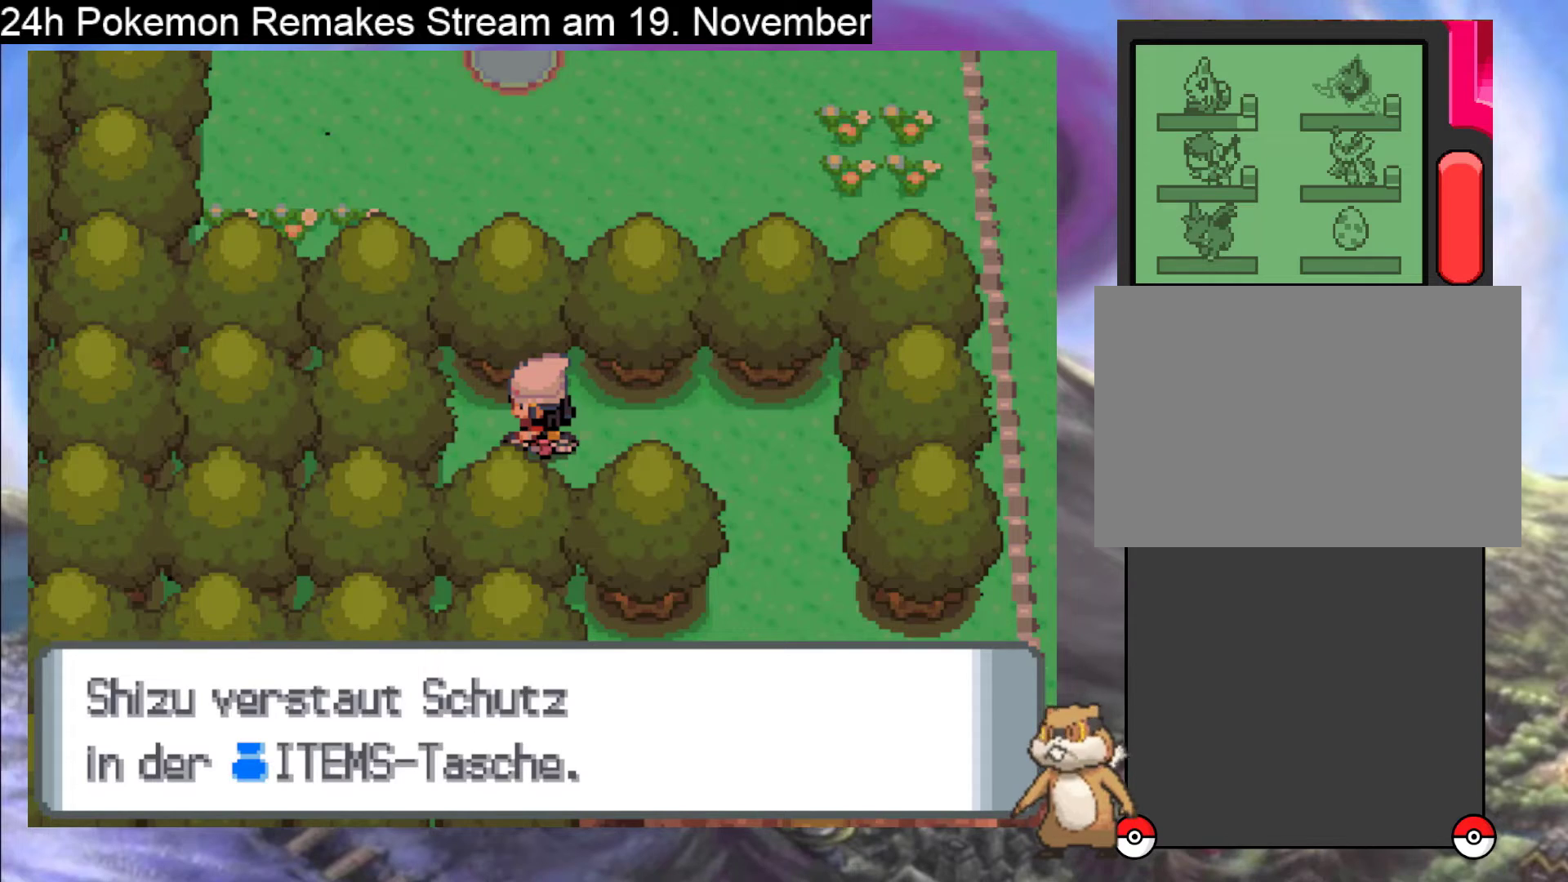
Gameplay with a controller (Nintendo layout); each line is a JSON object with the inputs held at the frame after it. "events" lists button and stick changes between this image and that frame as [ms after this image, input, new state], when the widget could be followed in between. Not read: L1 L3 R3.
{"buttons": ["DPAD_RIGHT"], "events": [[167, "A", "down"], [233, "DPAD_RIGHT", "down"], [333, "A", "up"]]}
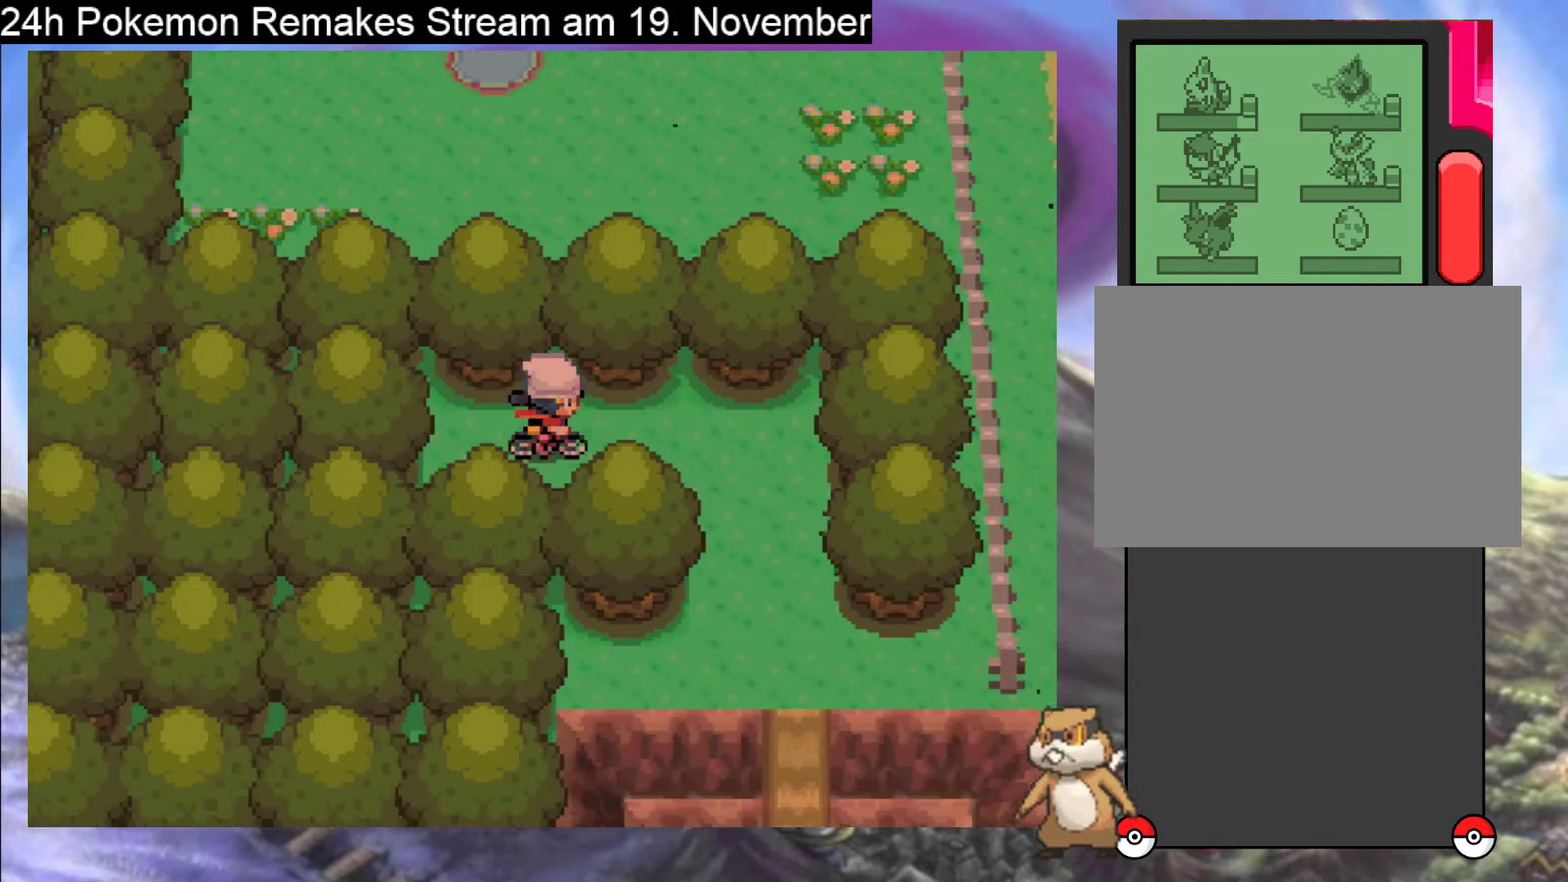
{"buttons": ["DPAD_DOWN"], "events": [[467, "DPAD_DOWN", "down"], [500, "DPAD_RIGHT", "up"]]}
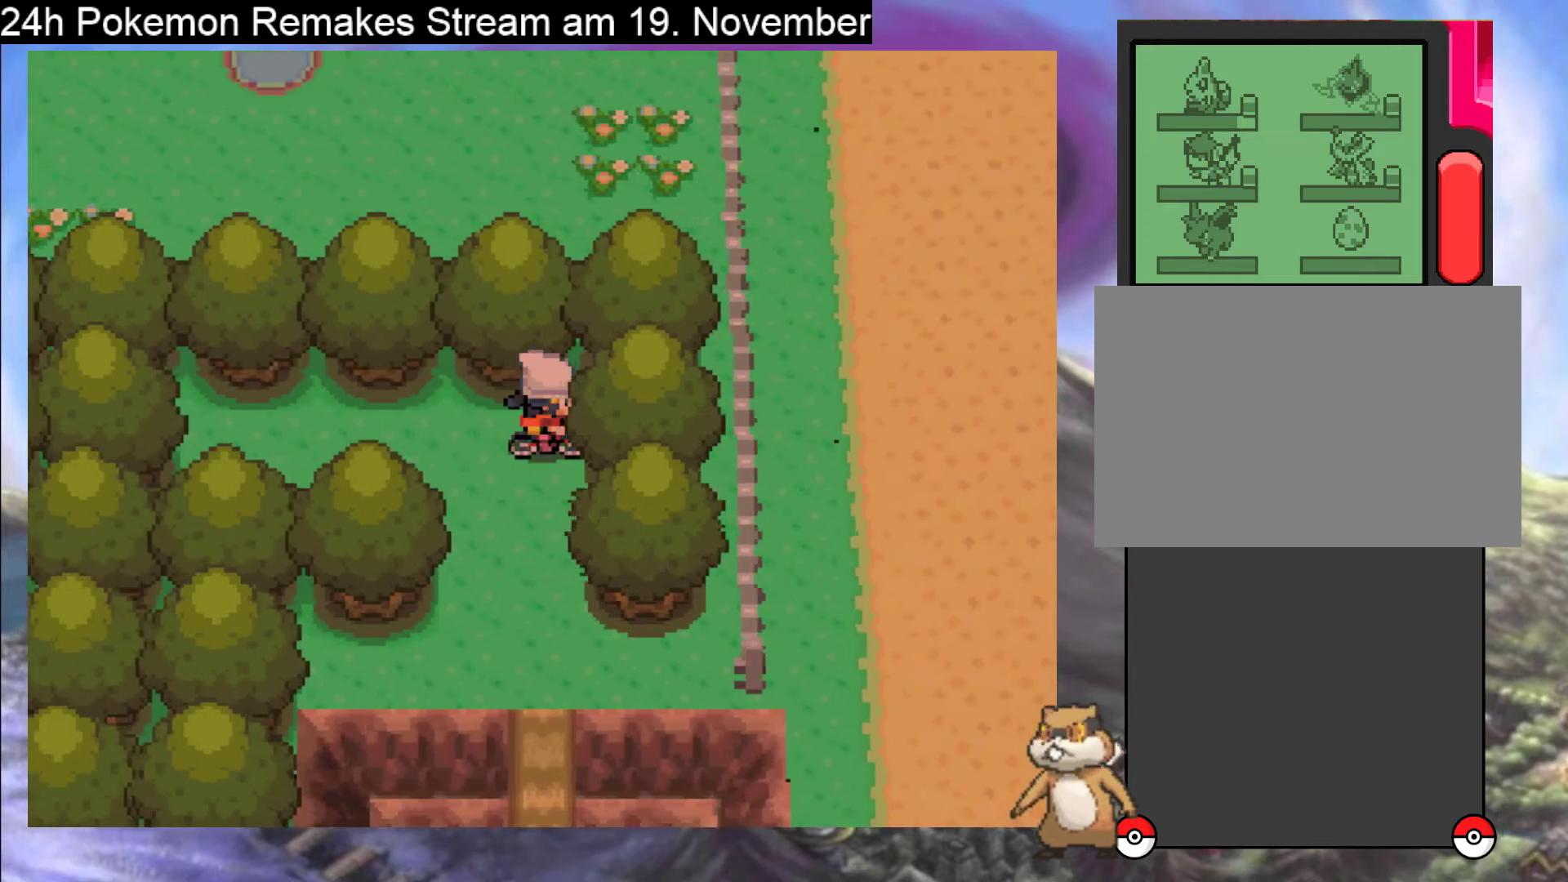
{"buttons": ["DPAD_DOWN"], "events": []}
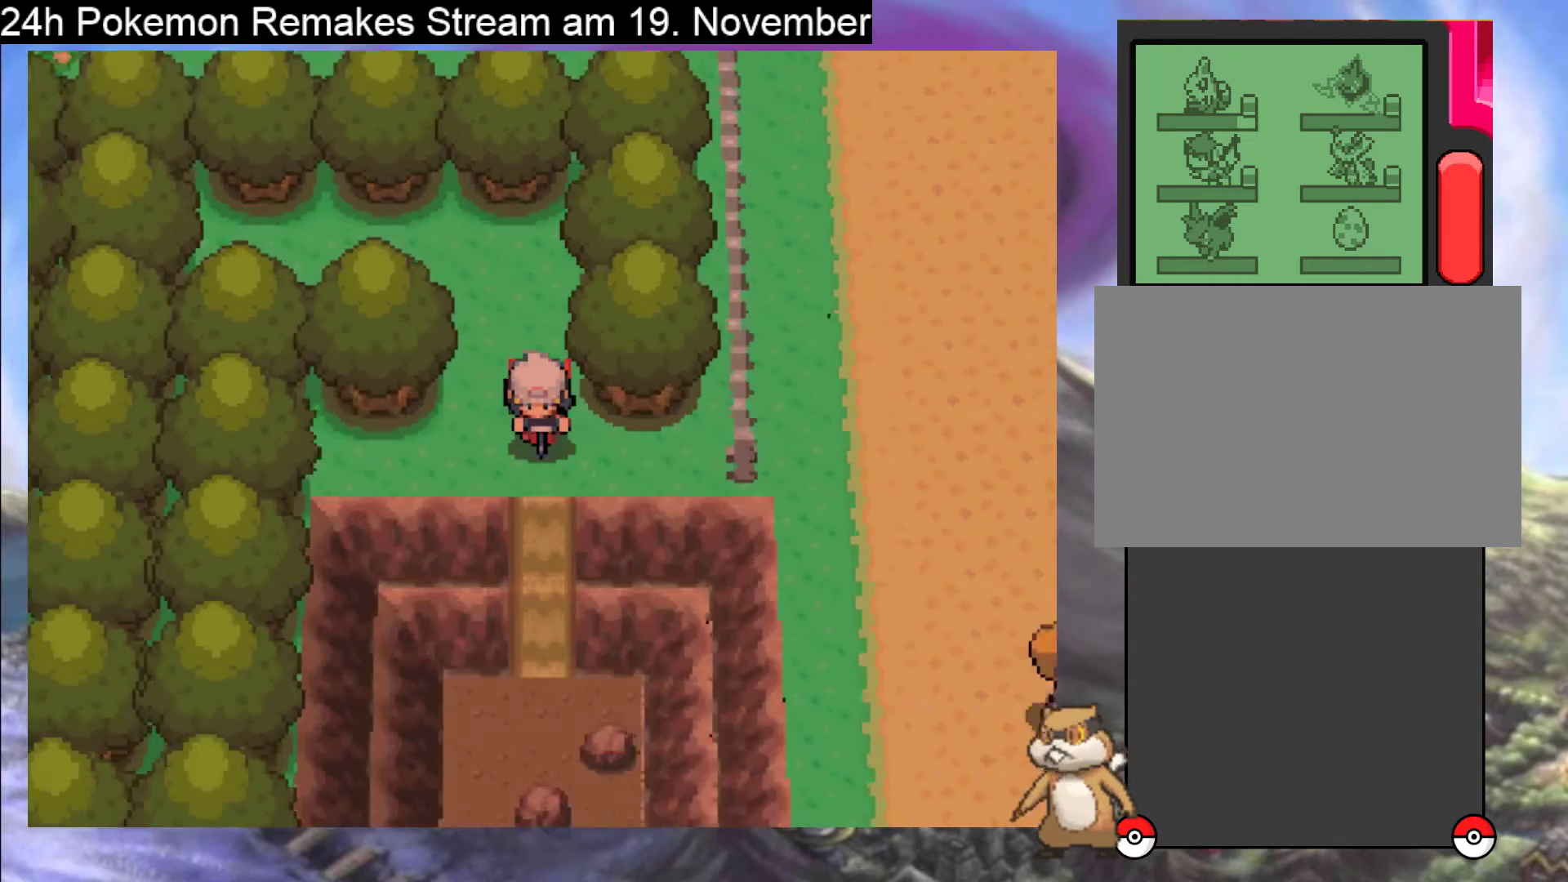
{"buttons": [], "events": [[367, "DPAD_DOWN", "up"], [367, "DPAD_LEFT", "down"], [433, "DPAD_UP", "down"], [500, "DPAD_LEFT", "up"], [500, "DPAD_UP", "up"]]}
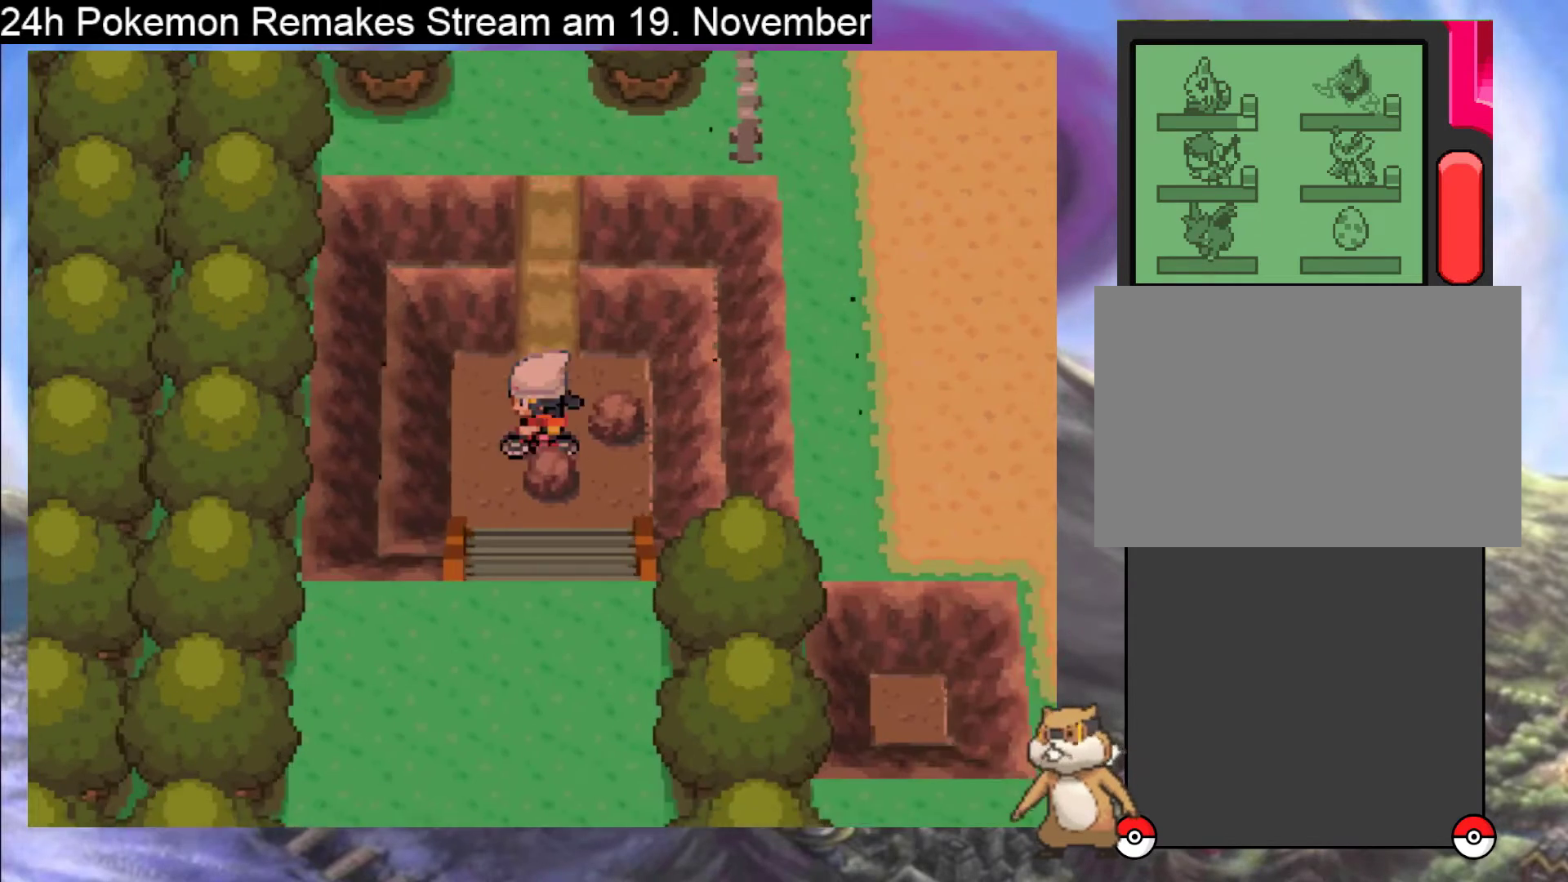
{"buttons": [], "events": []}
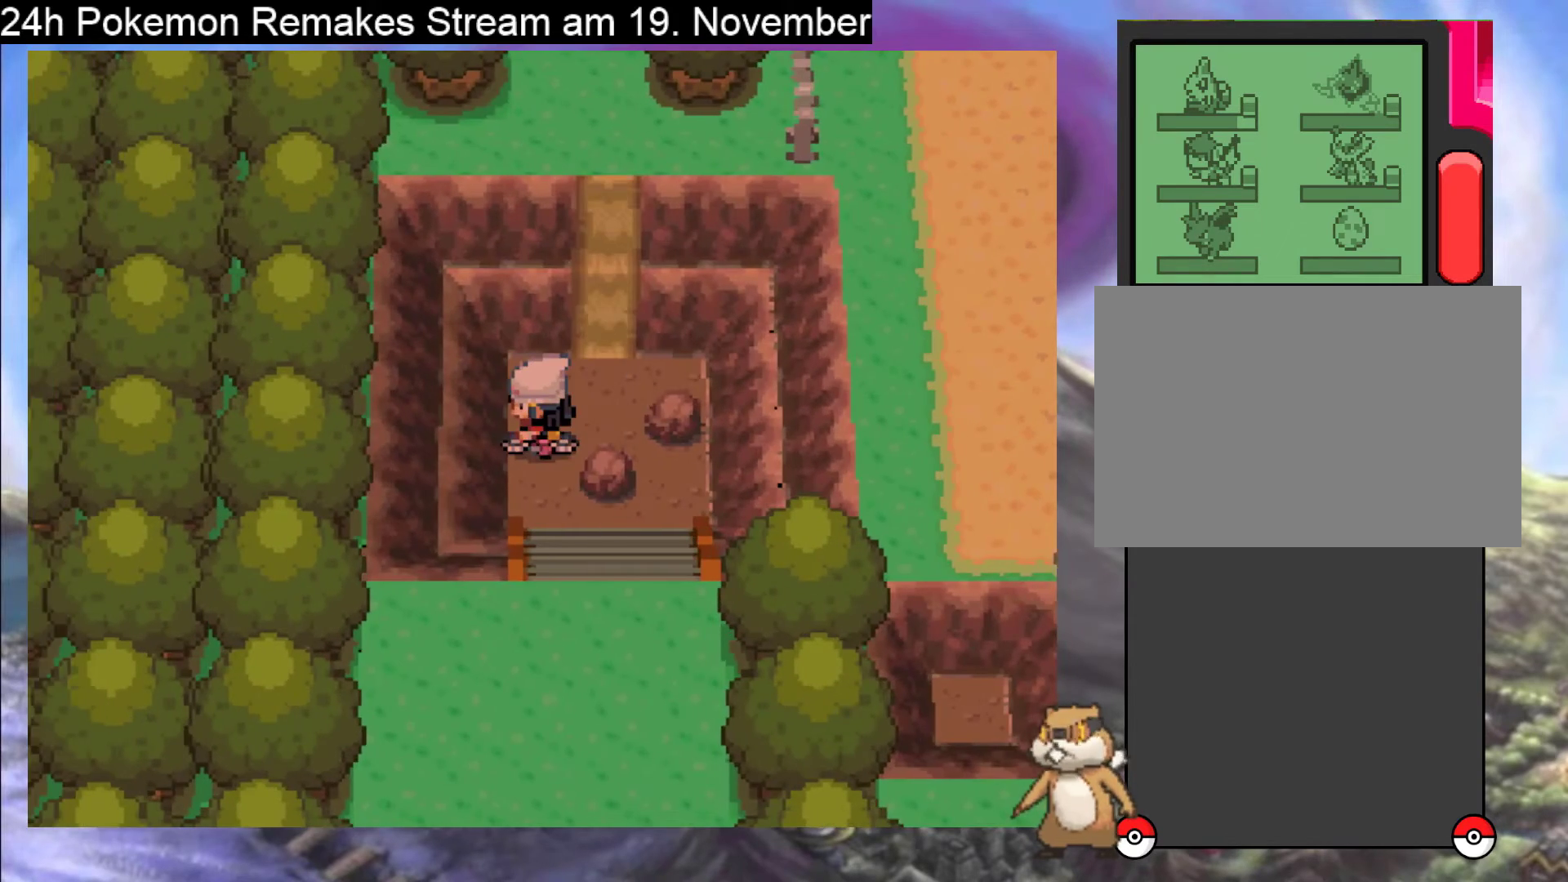
{"buttons": ["DPAD_DOWN"], "events": [[233, "DPAD_DOWN", "down"]]}
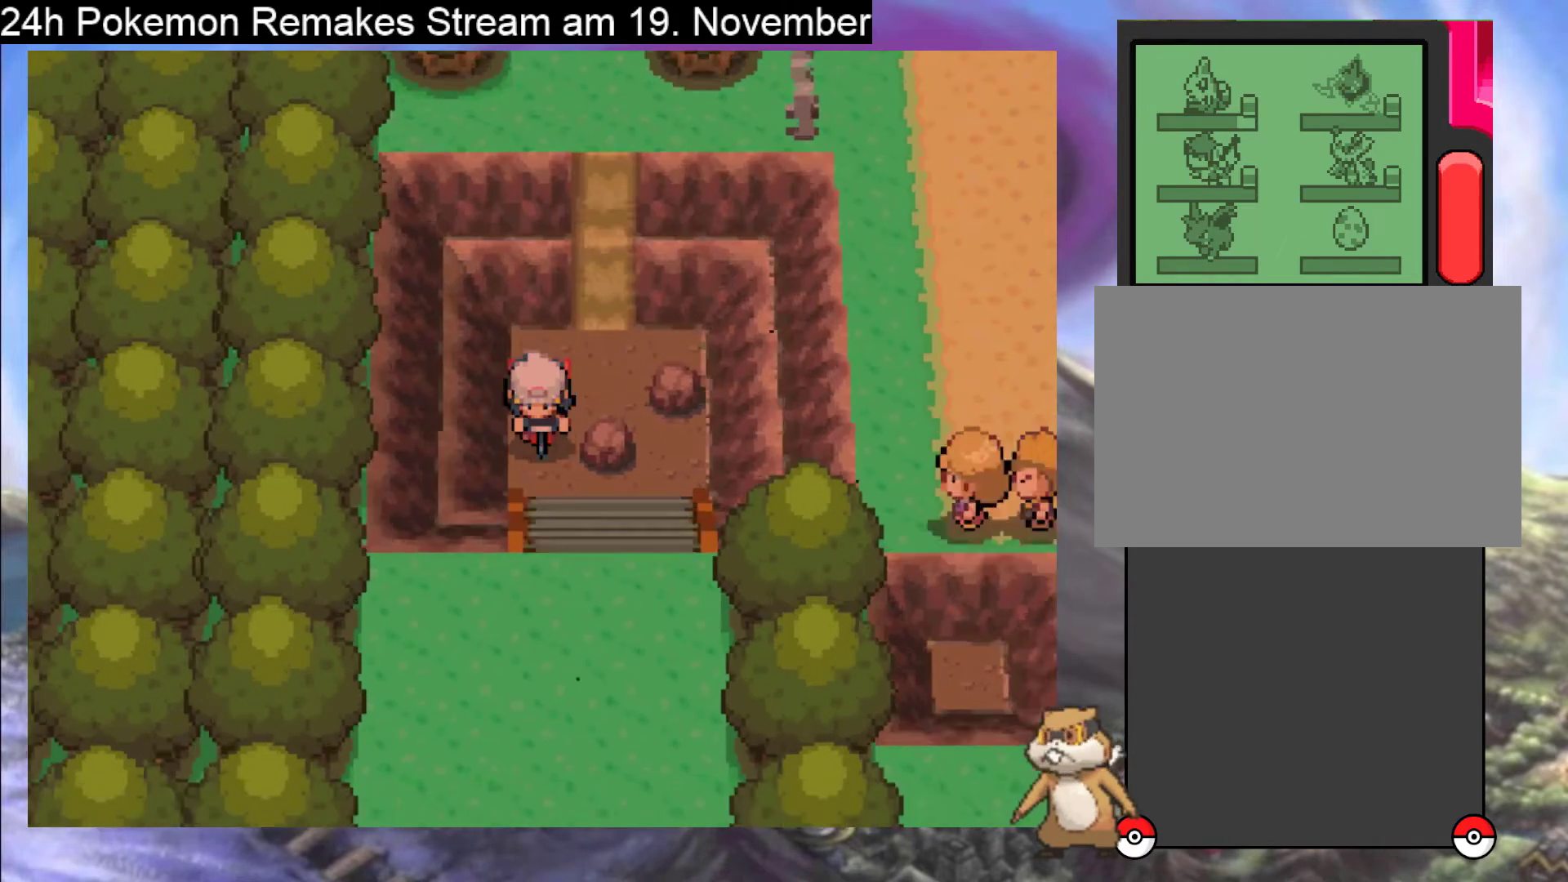
{"buttons": [], "events": [[100, "DPAD_DOWN", "up"]]}
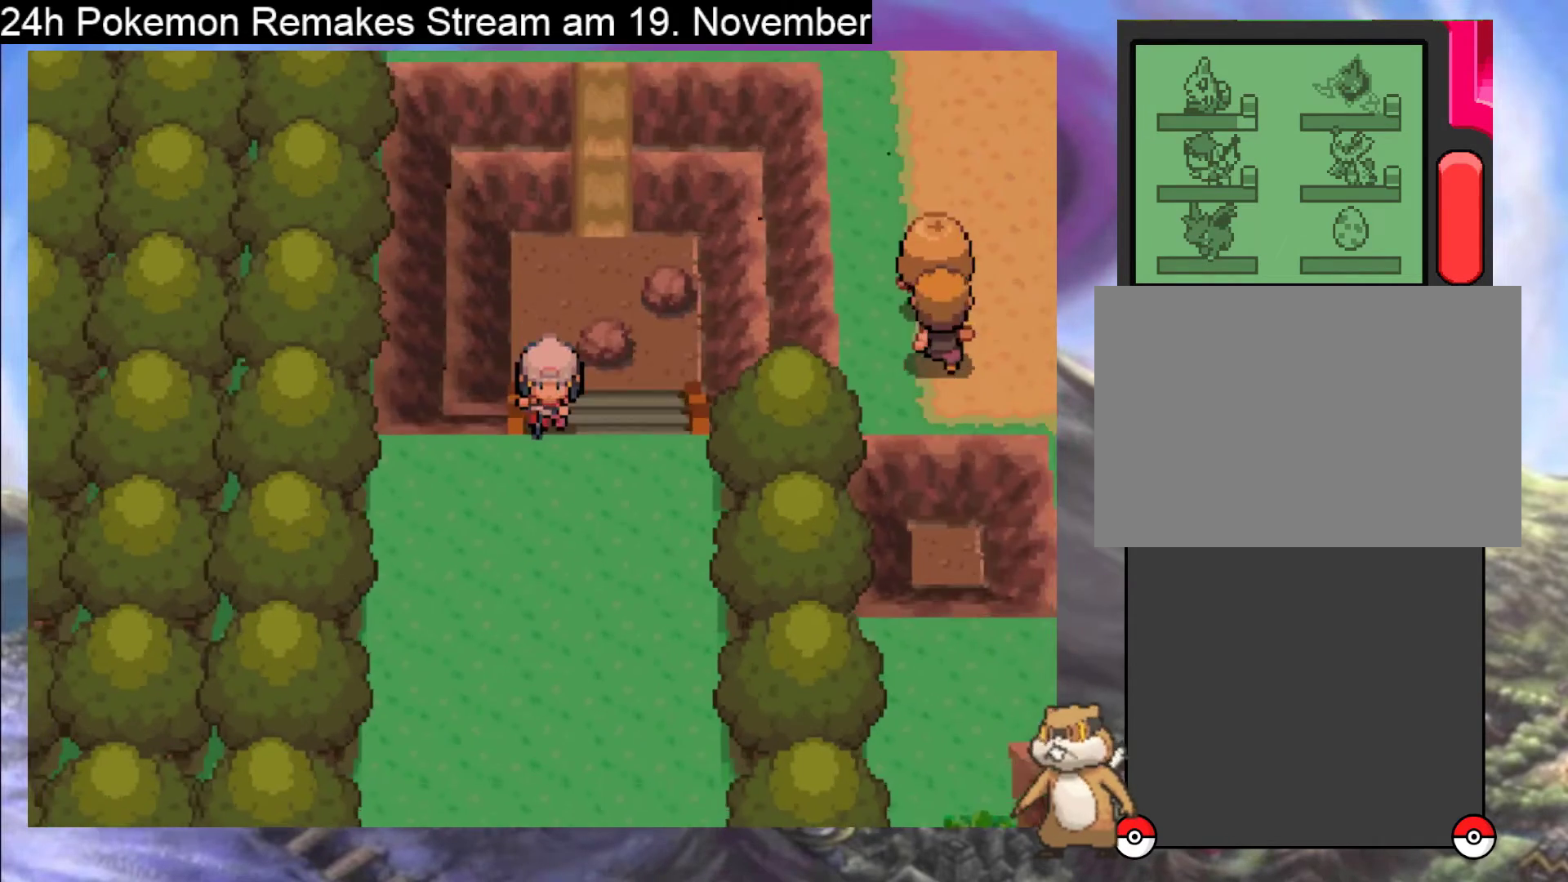
{"buttons": [], "events": []}
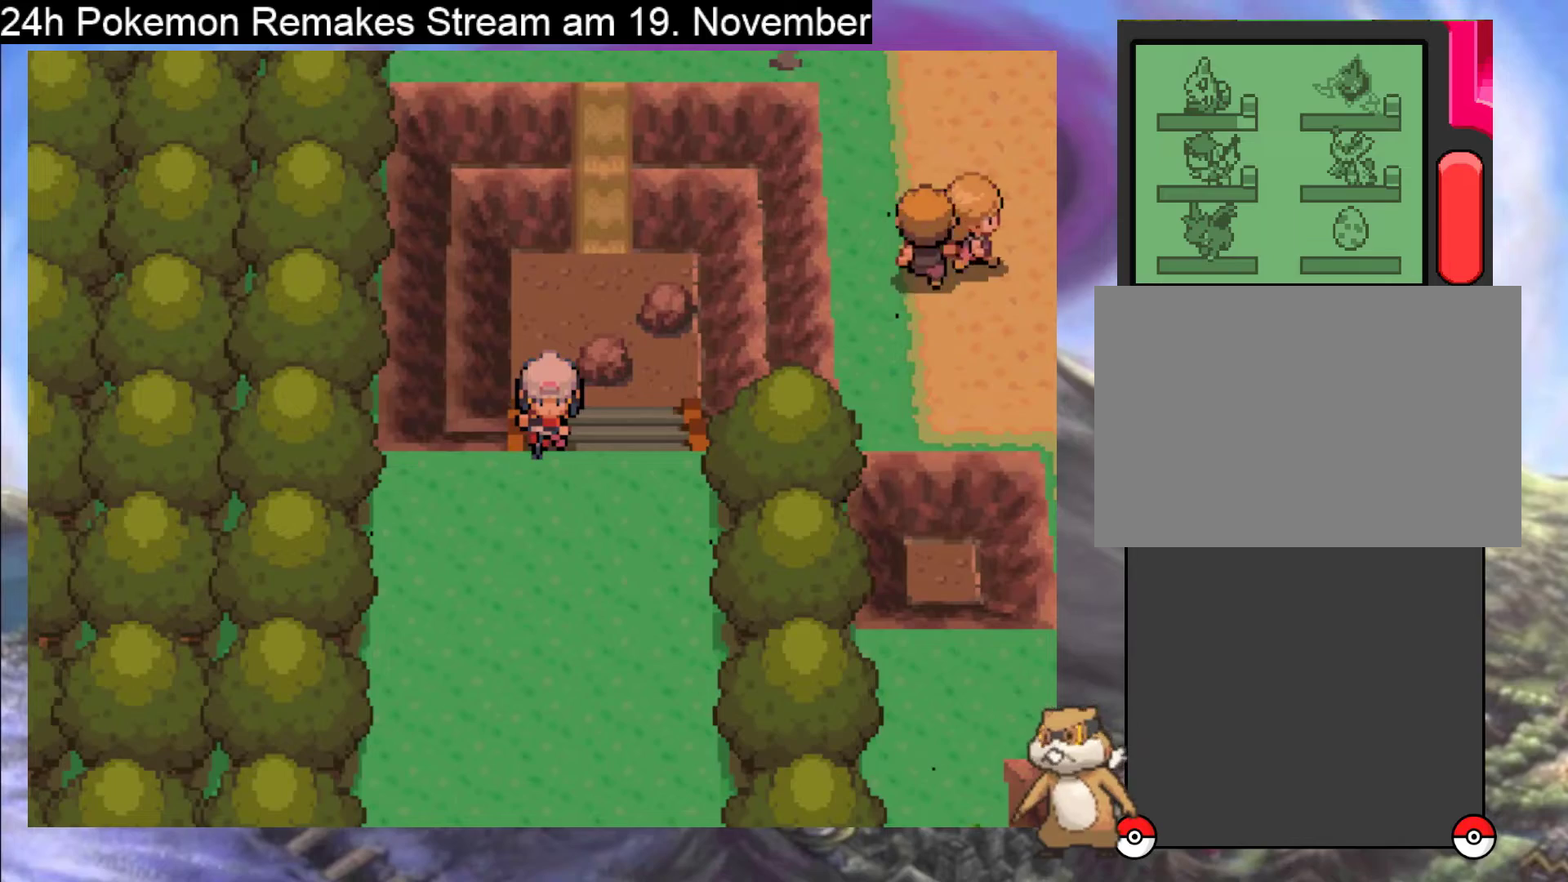
{"buttons": [], "events": []}
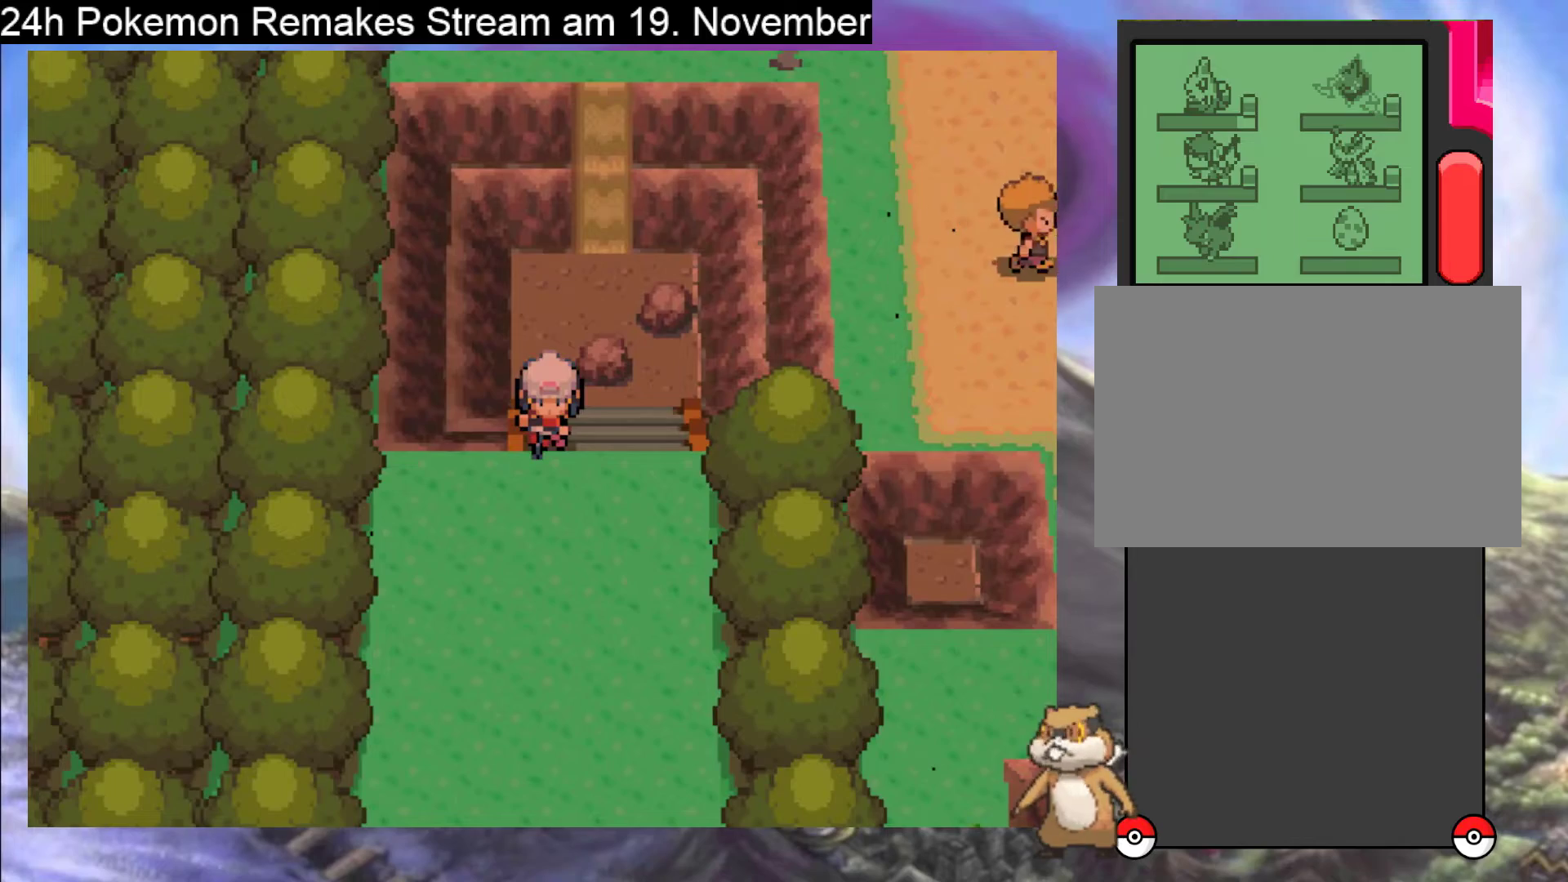
{"buttons": ["DPAD_DOWN"], "events": [[200, "DPAD_DOWN", "down"], [333, "DPAD_DOWN", "up"], [467, "DPAD_DOWN", "down"]]}
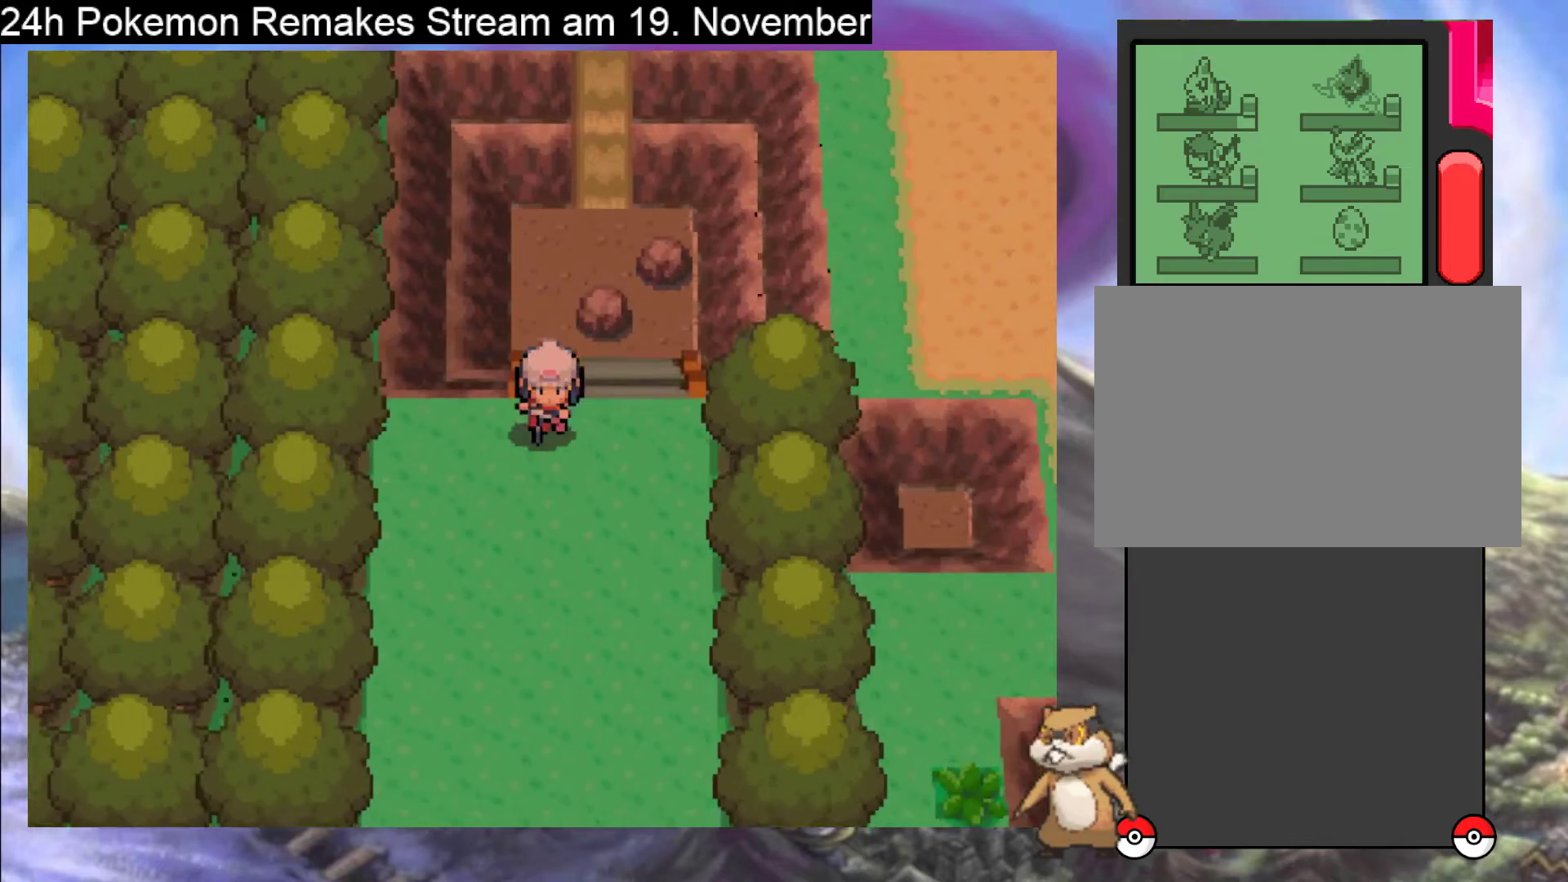
{"buttons": [], "events": [[300, "DPAD_DOWN", "up"]]}
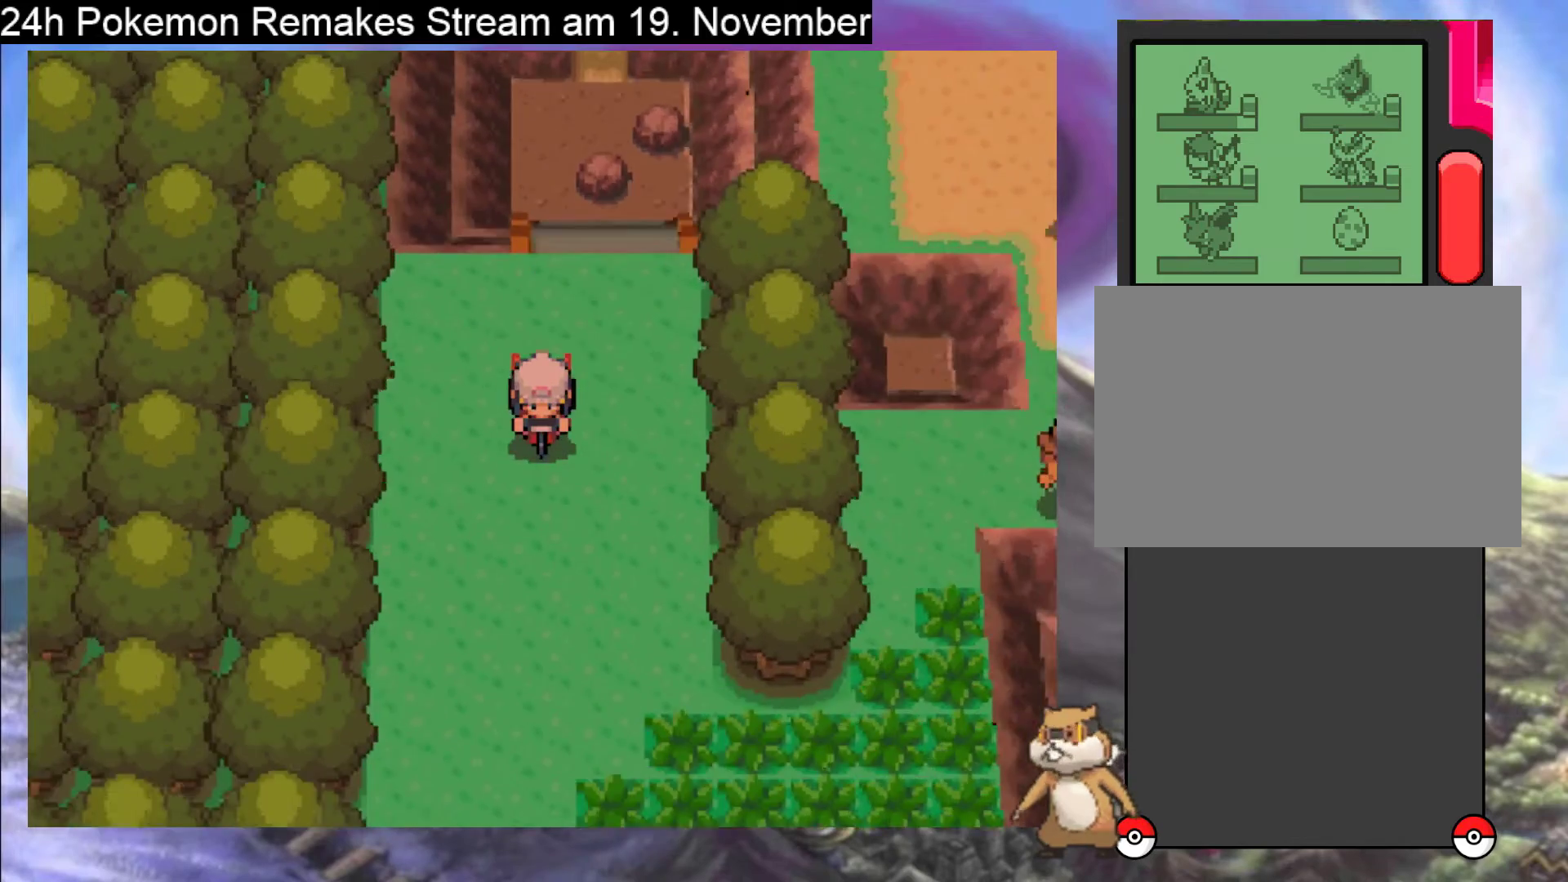
{"buttons": ["DPAD_DOWN"], "events": [[33, "DPAD_DOWN", "down"]]}
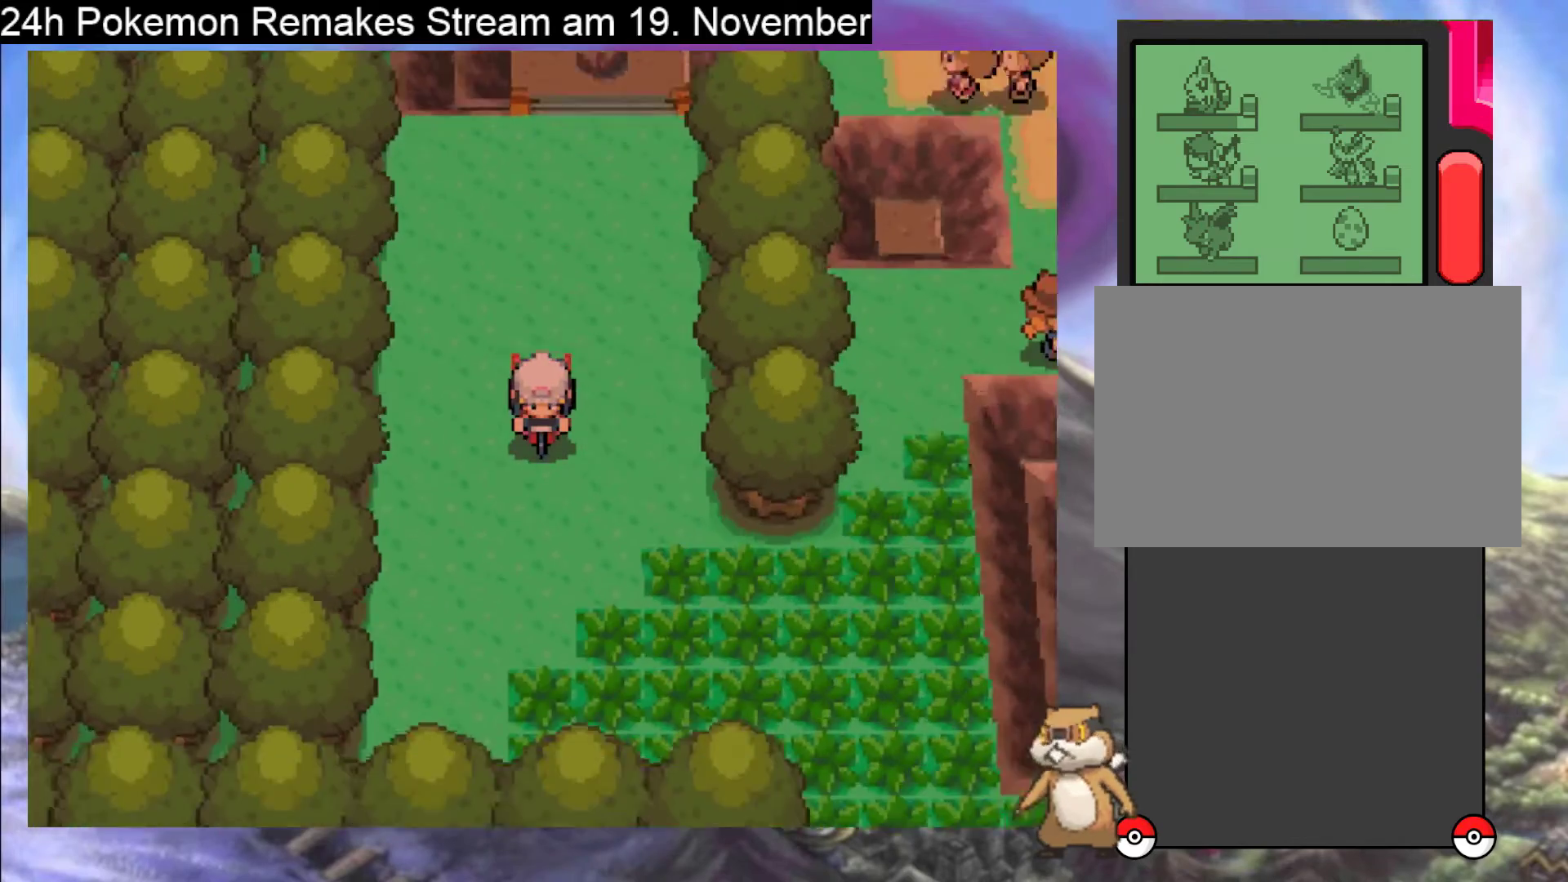
{"buttons": ["DPAD_RIGHT"], "events": [[67, "DPAD_DOWN", "up"], [67, "DPAD_RIGHT", "down"]]}
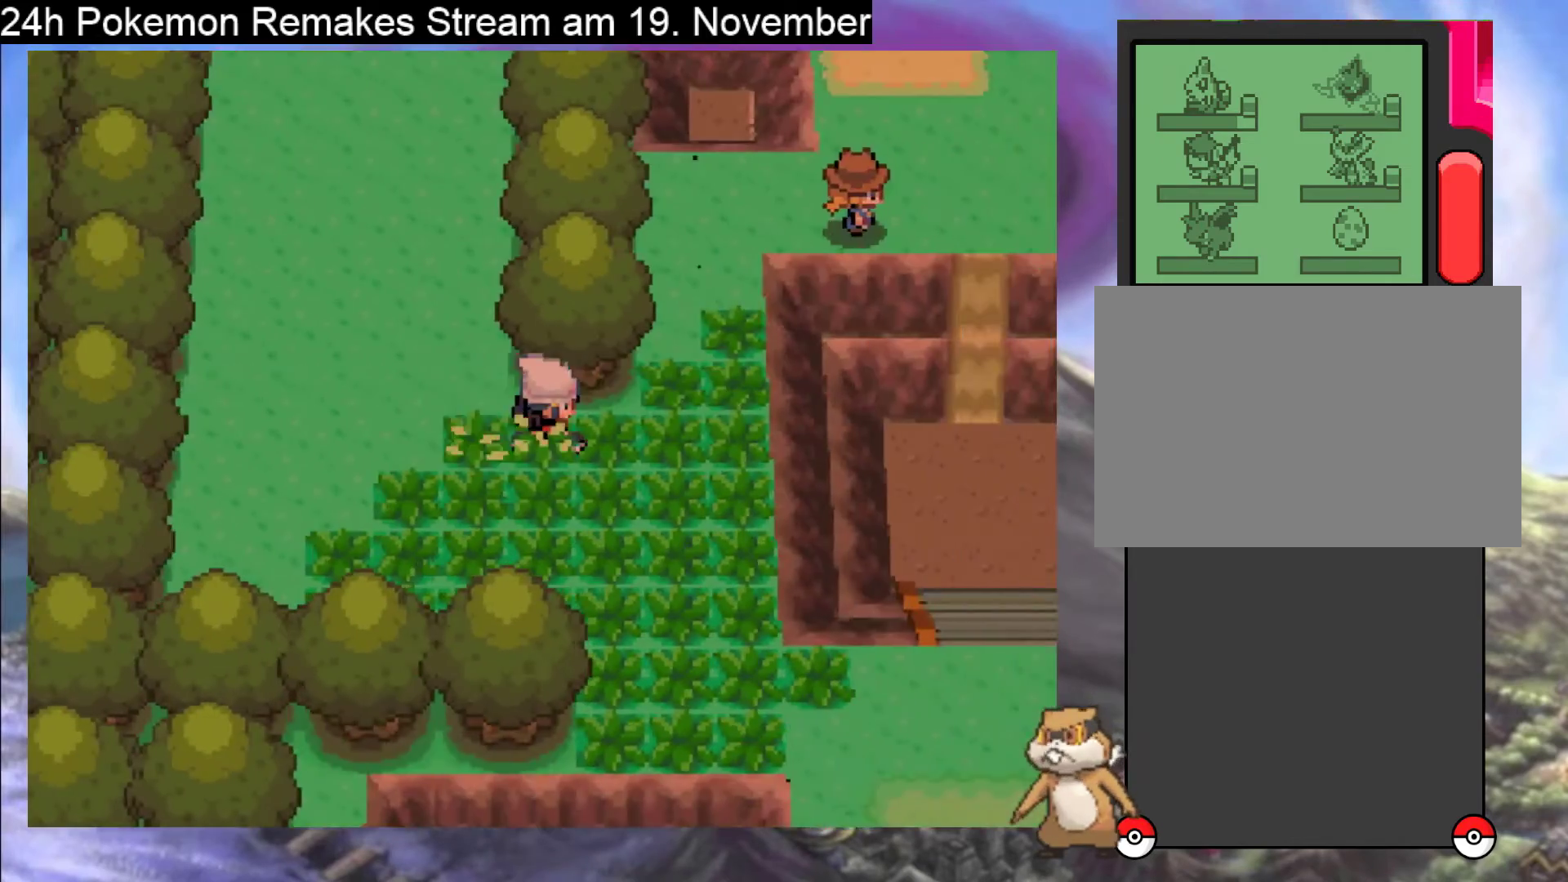
{"buttons": [], "events": [[200, "DPAD_UP", "down"], [267, "DPAD_UP", "up"], [467, "DPAD_RIGHT", "up"]]}
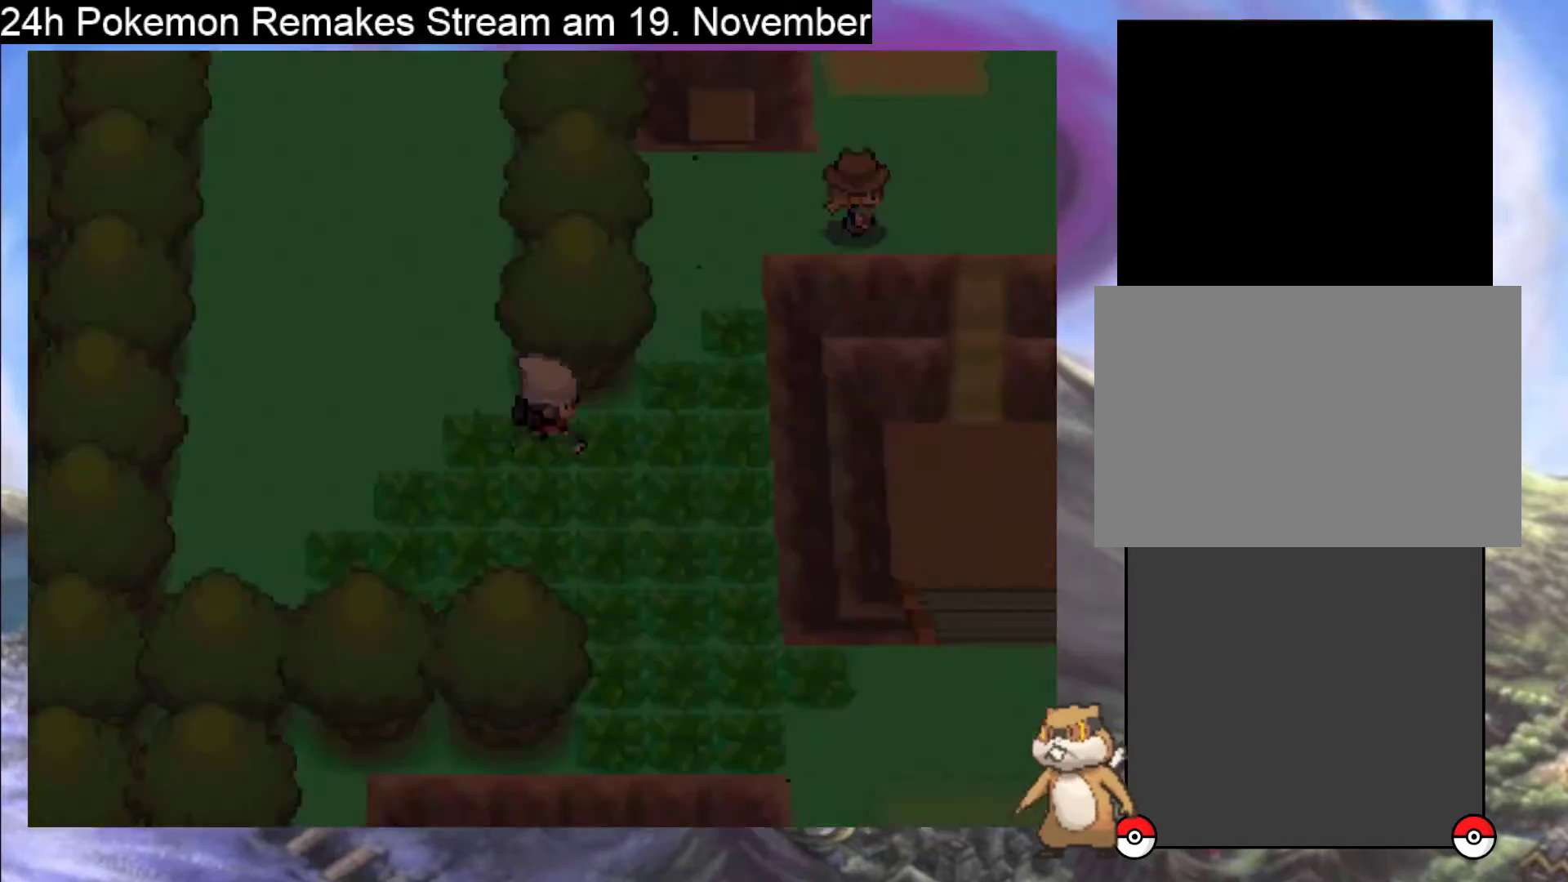
{"buttons": [], "events": []}
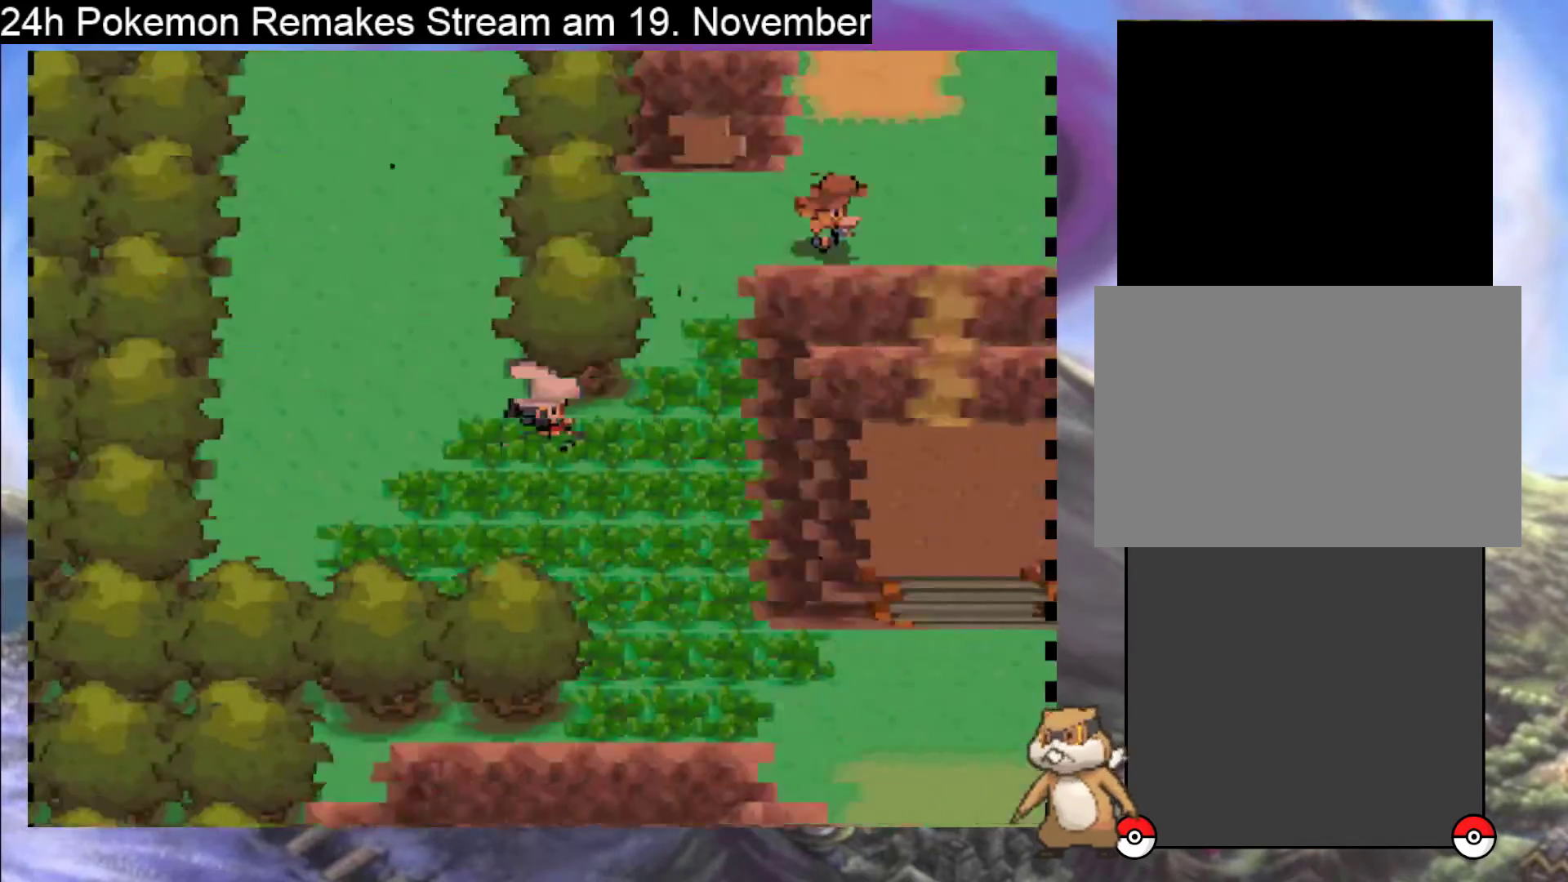
{"buttons": [], "events": []}
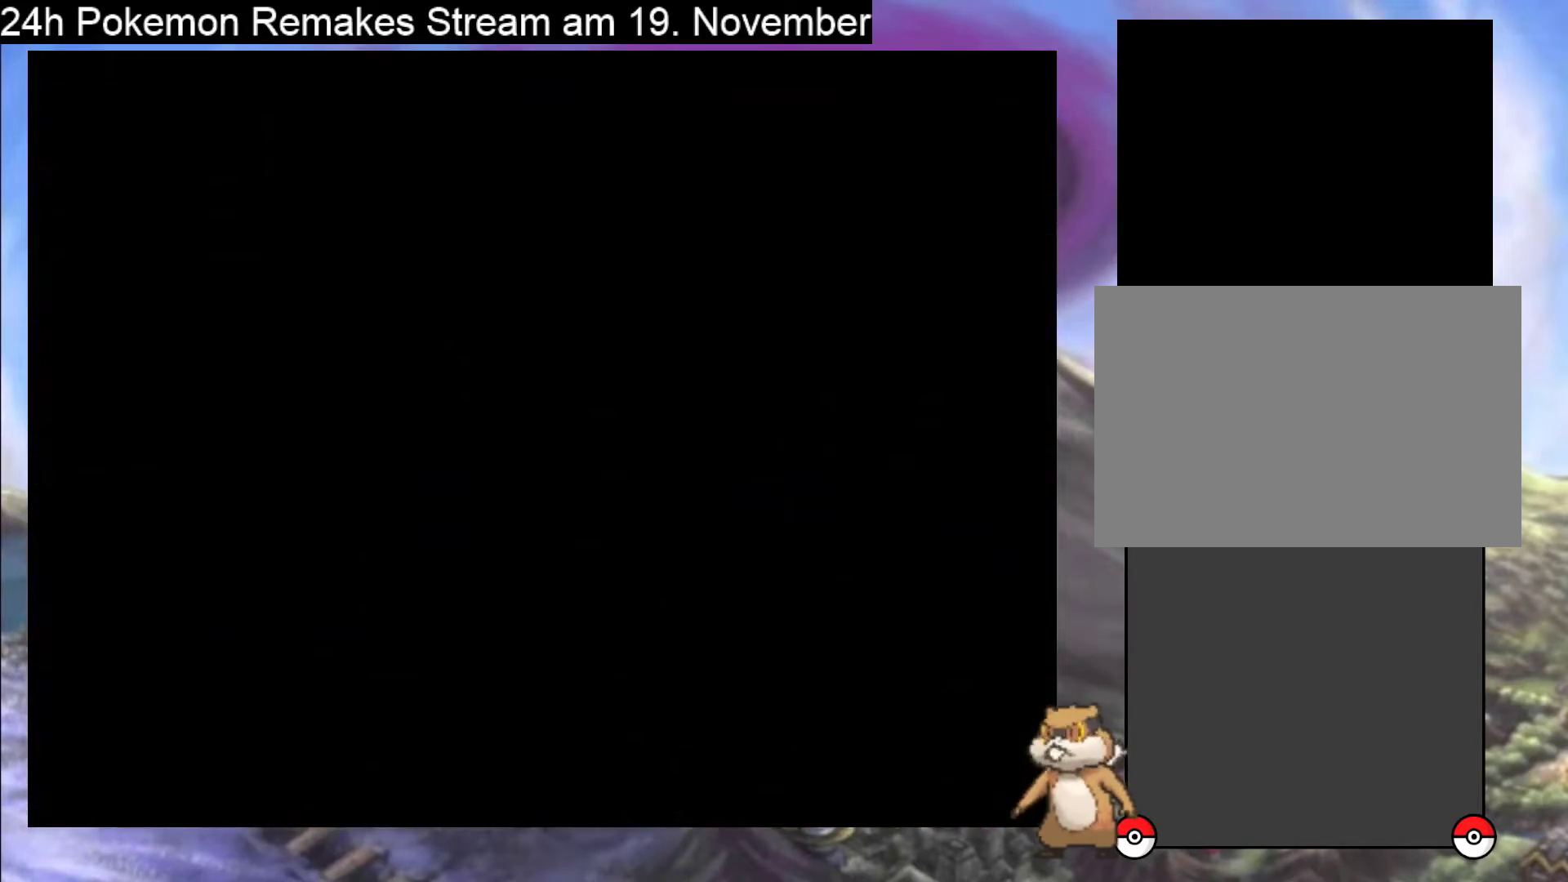
{"buttons": [], "events": []}
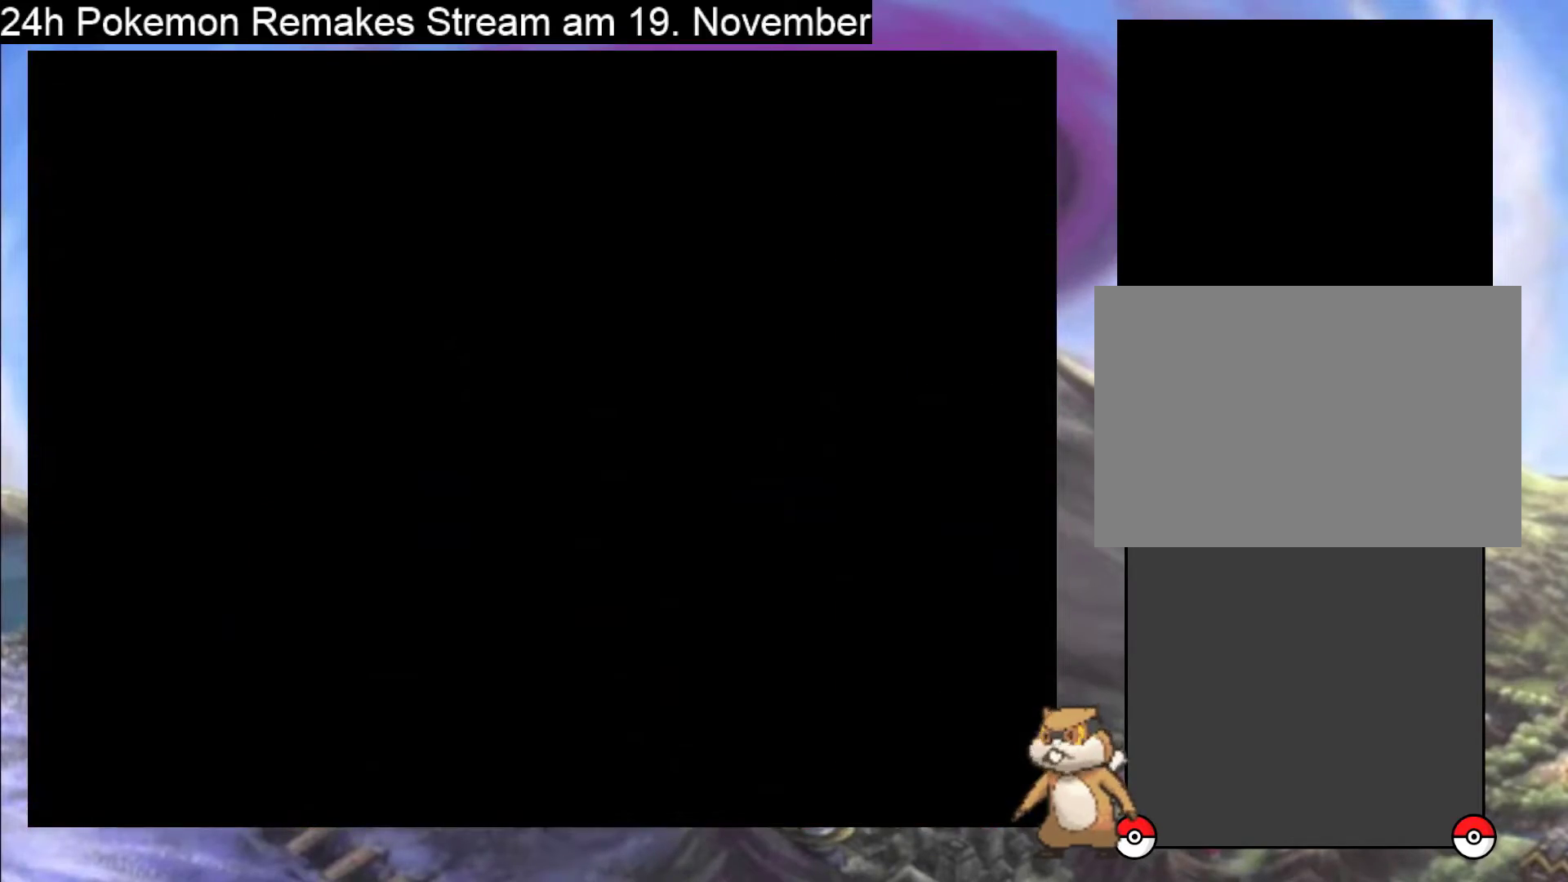
{"buttons": [], "events": []}
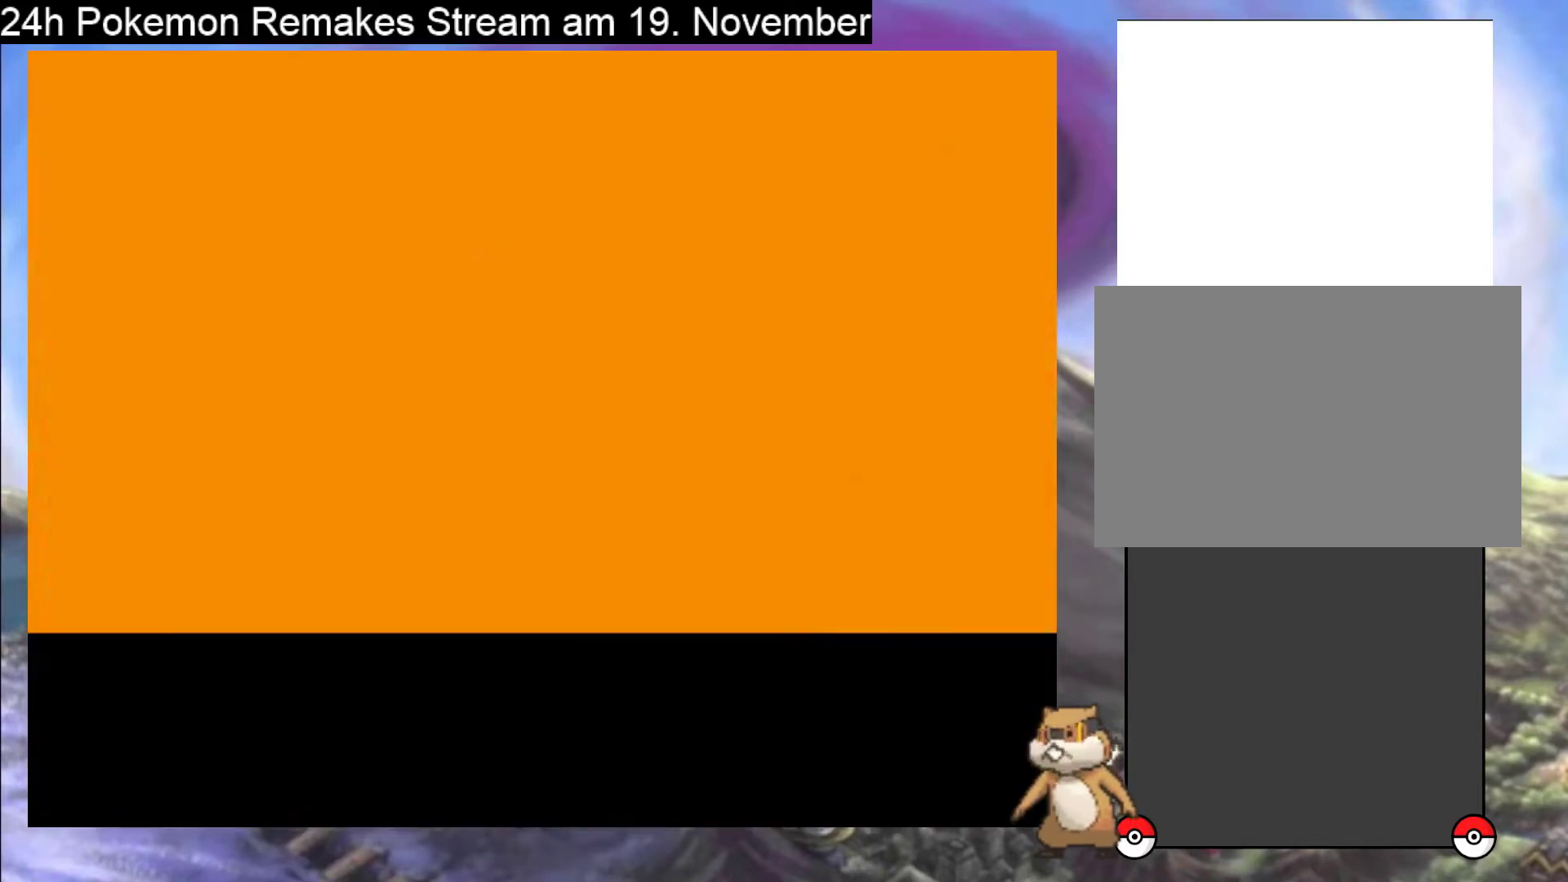
{"buttons": [], "events": []}
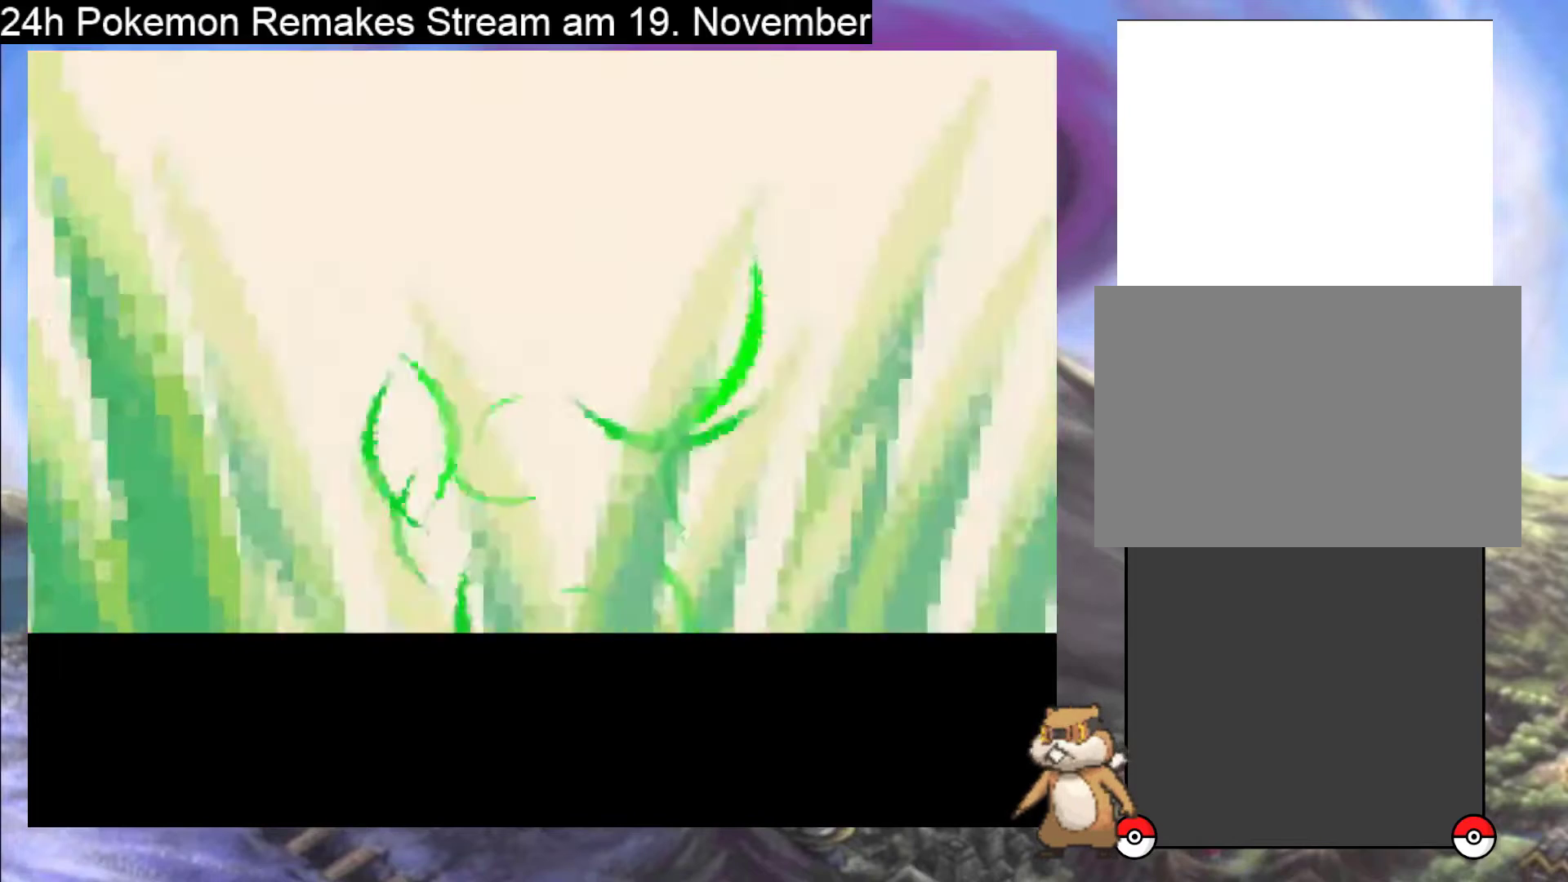
{"buttons": [], "events": []}
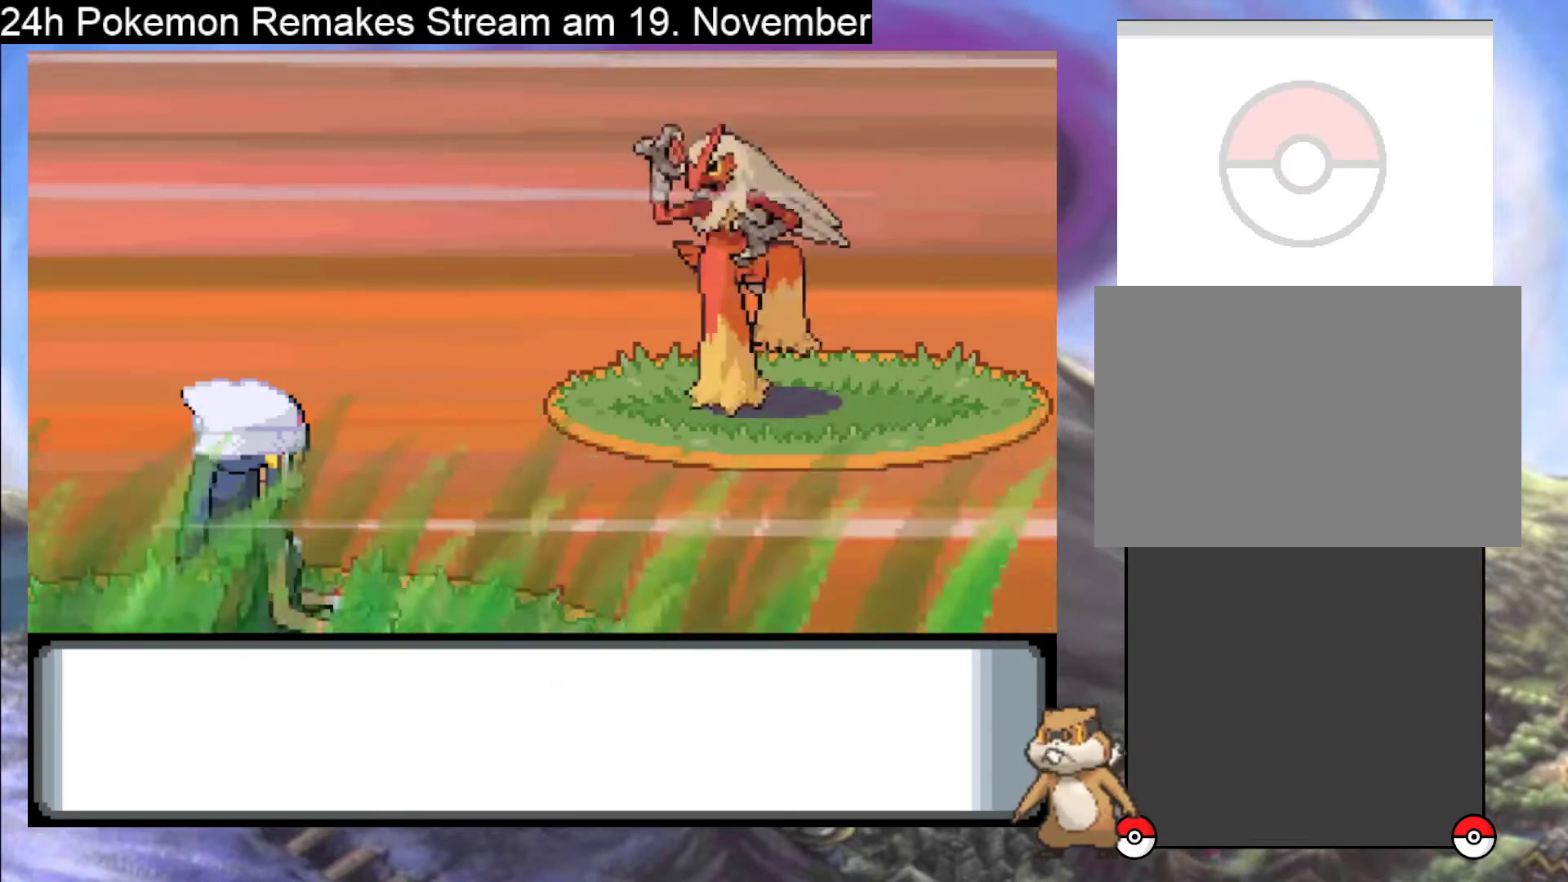
{"buttons": [], "events": []}
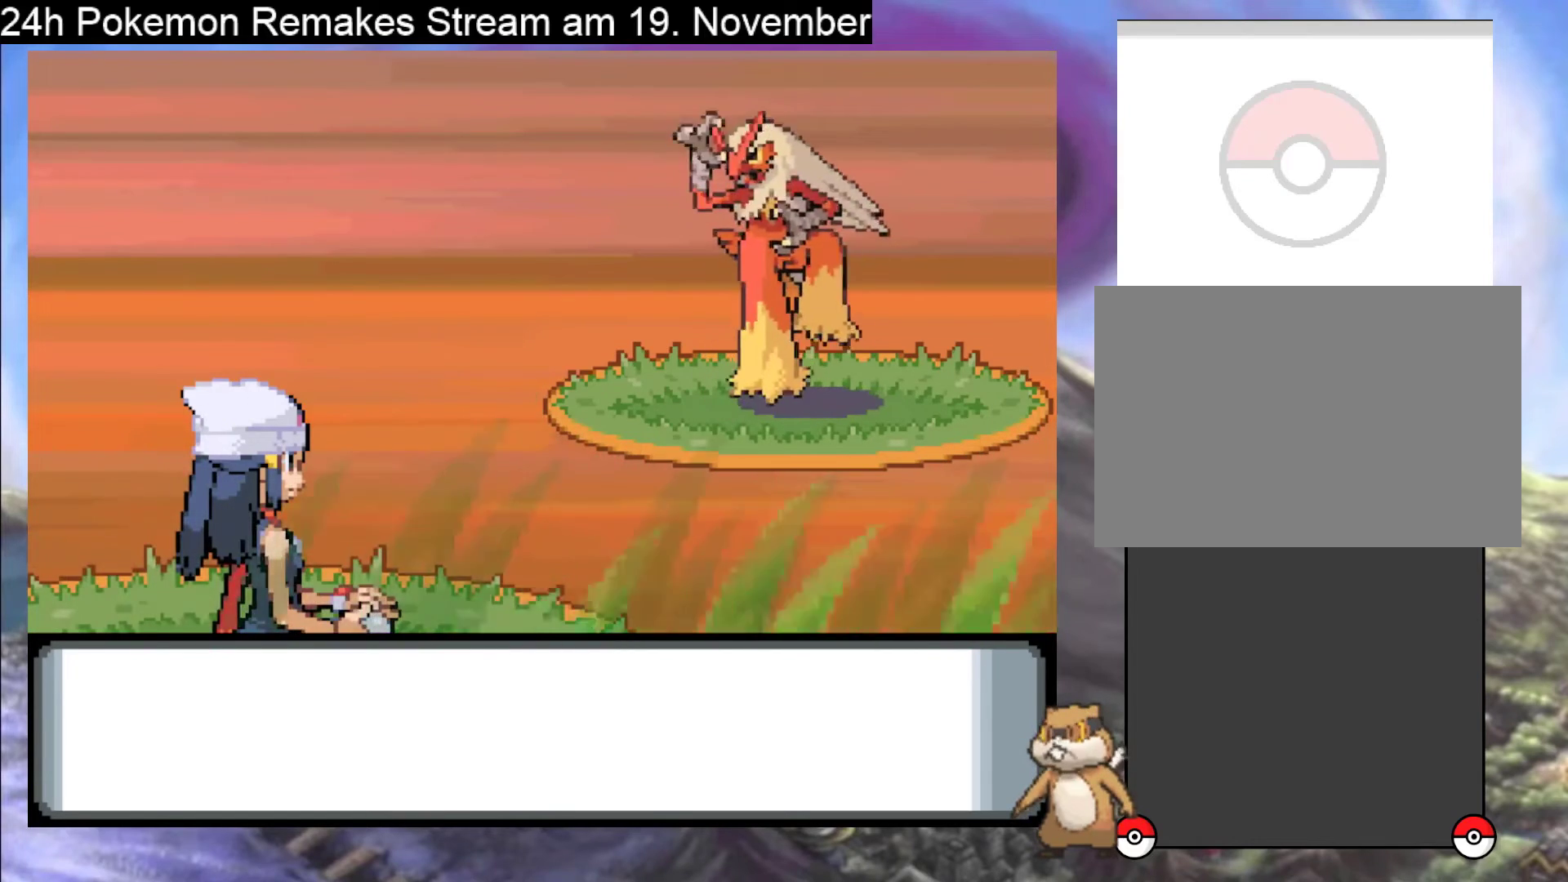
{"buttons": [], "events": [[200, "A", "down"], [333, "A", "up"], [433, "A", "down"], [467, "X", "down"], [500, "A", "up"], [500, "X", "up"]]}
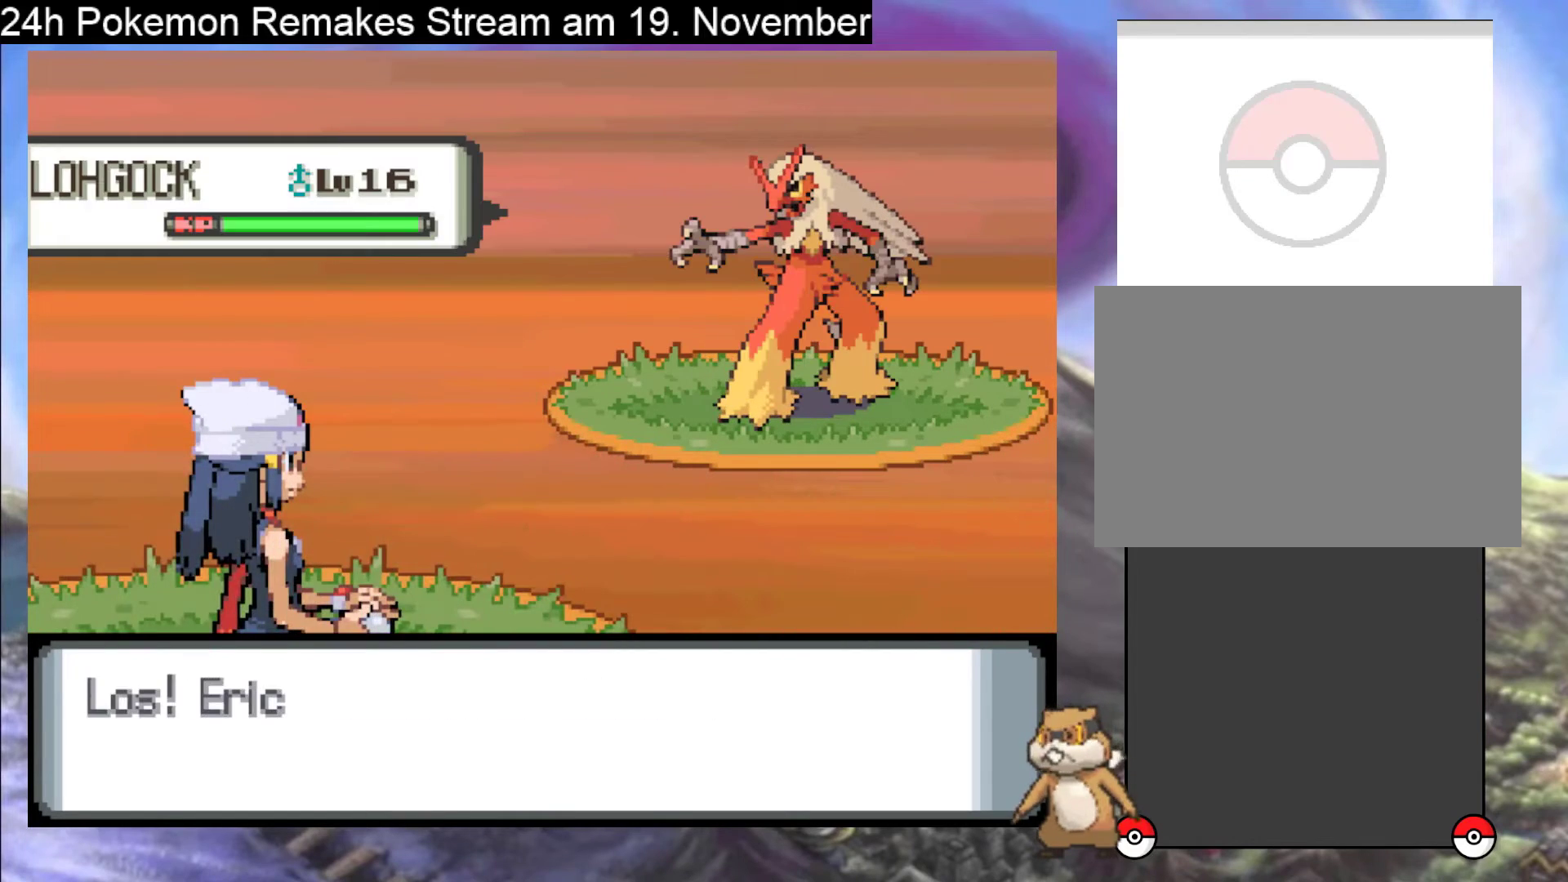
{"buttons": [], "events": [[133, "A", "down"], [233, "A", "up"], [367, "A", "down"], [500, "A", "up"]]}
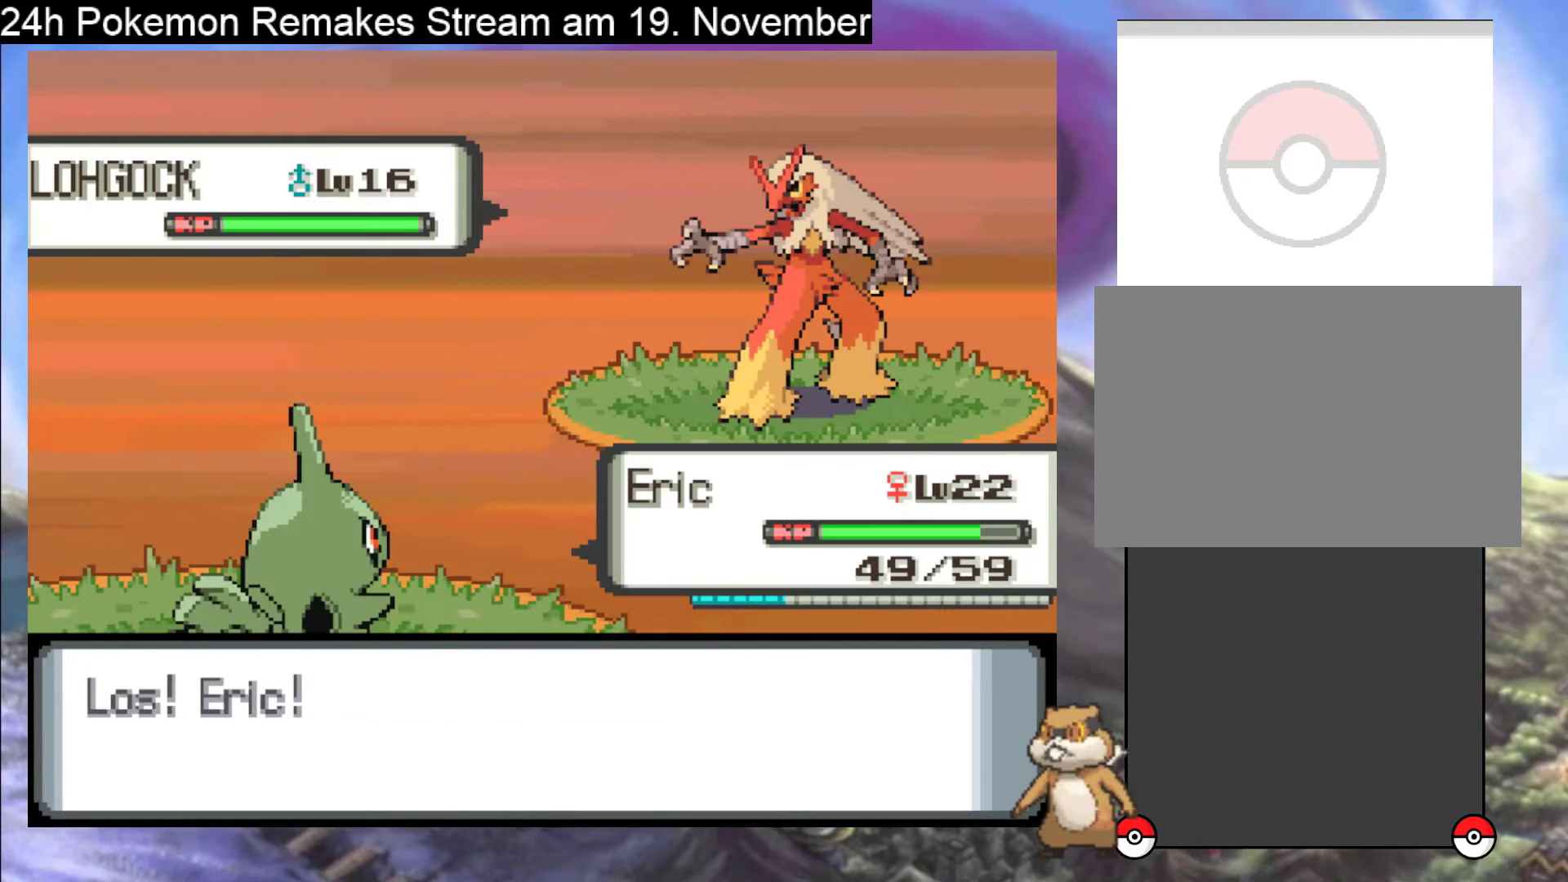
{"buttons": [], "events": [[200, "A", "down"], [333, "A", "up"]]}
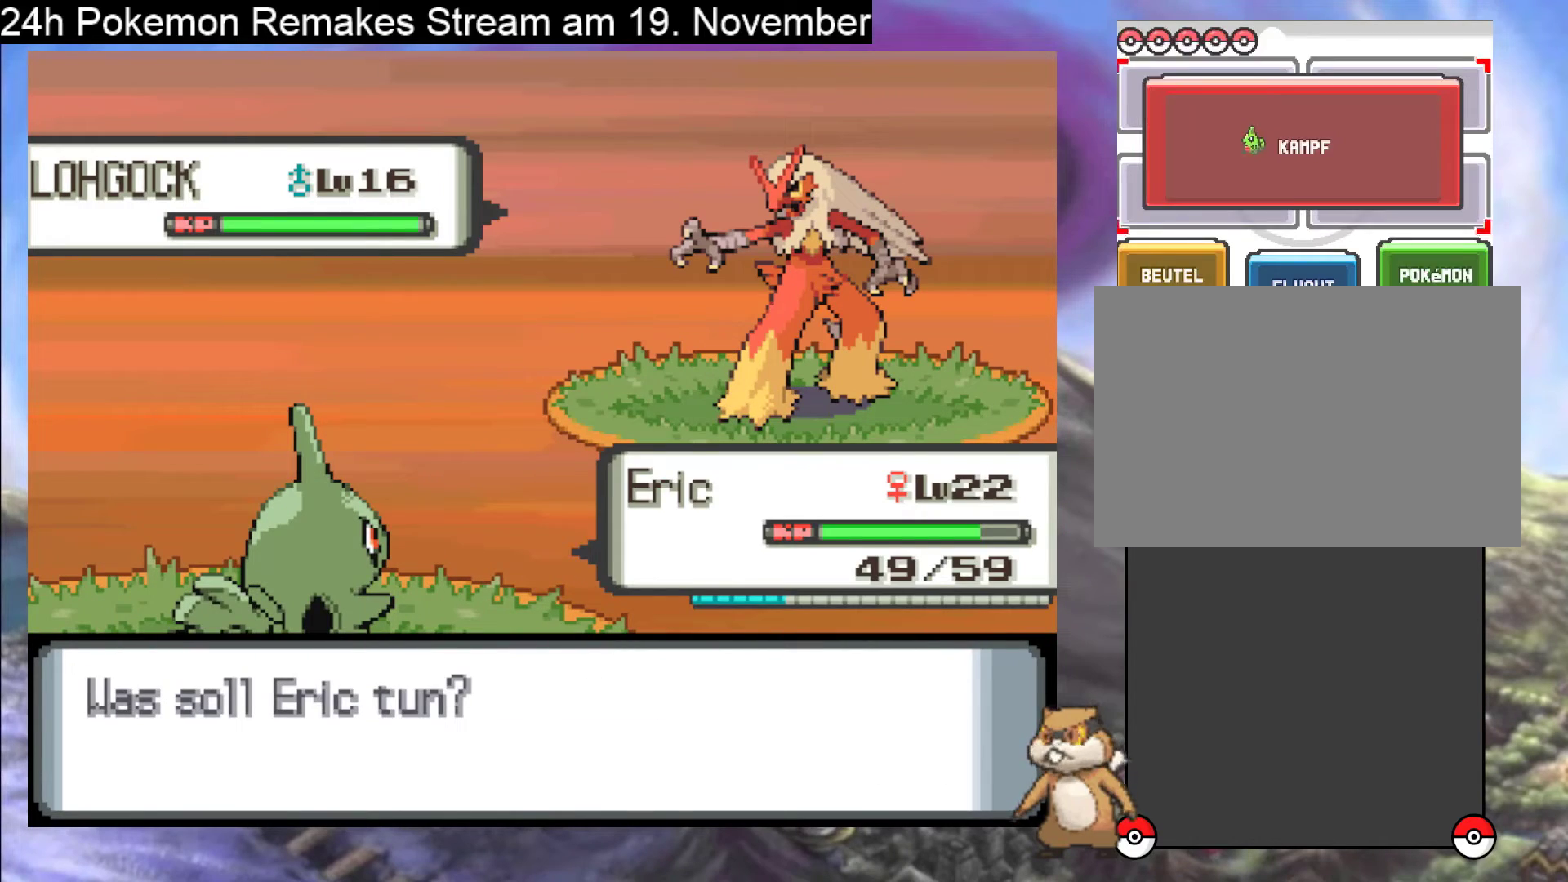
{"buttons": [], "events": [[67, "A", "down"], [133, "A", "up"]]}
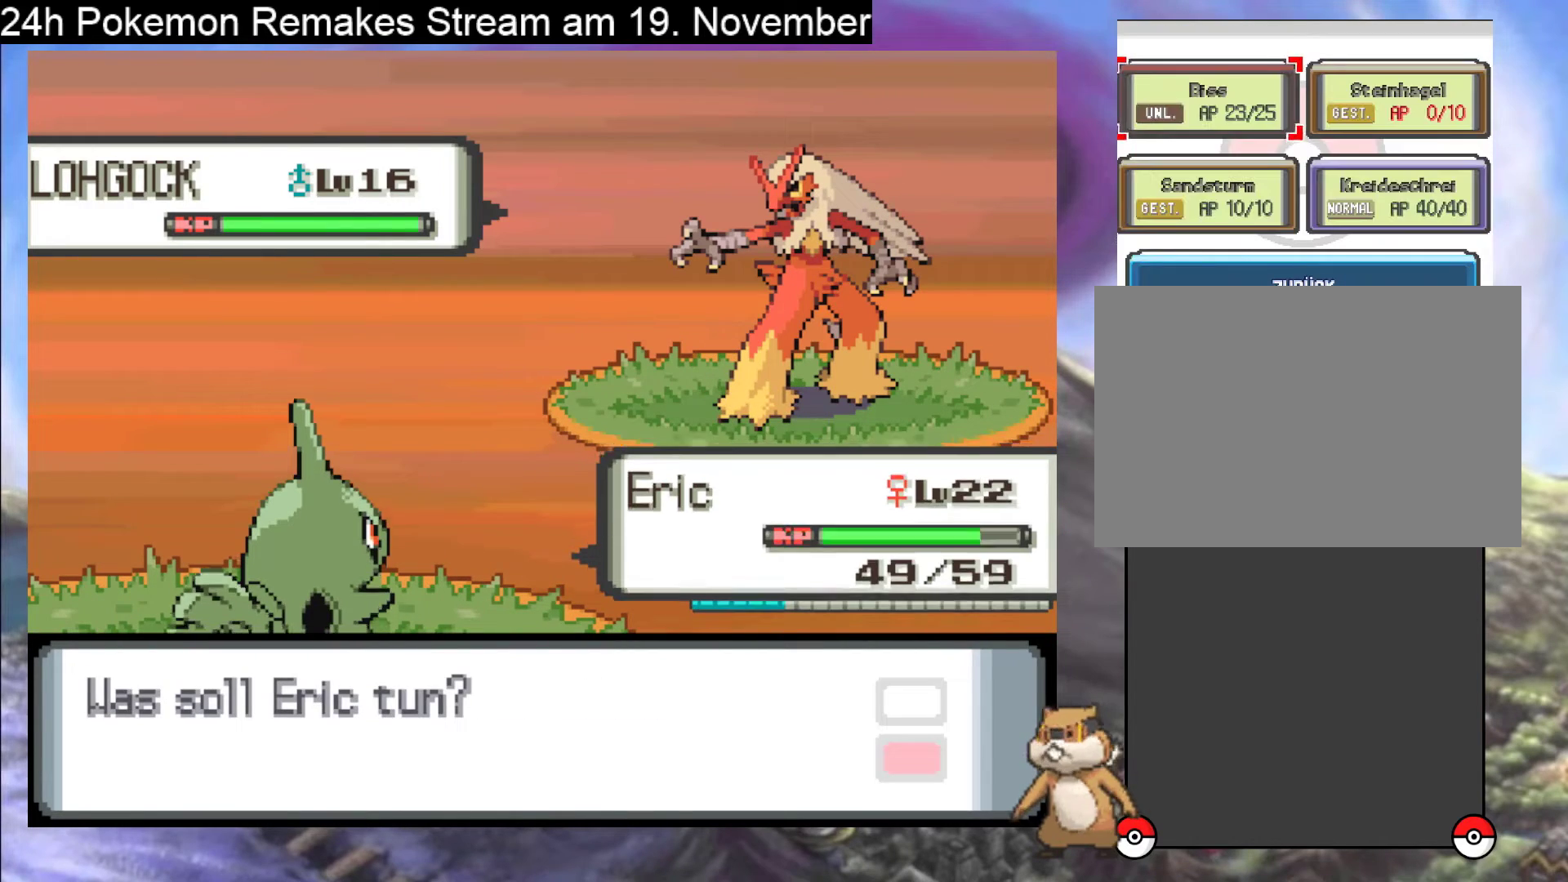
{"buttons": [], "events": [[33, "DPAD_DOWN", "down"], [167, "DPAD_DOWN", "up"], [367, "DPAD_UP", "down"], [400, "DPAD_UP", "up"]]}
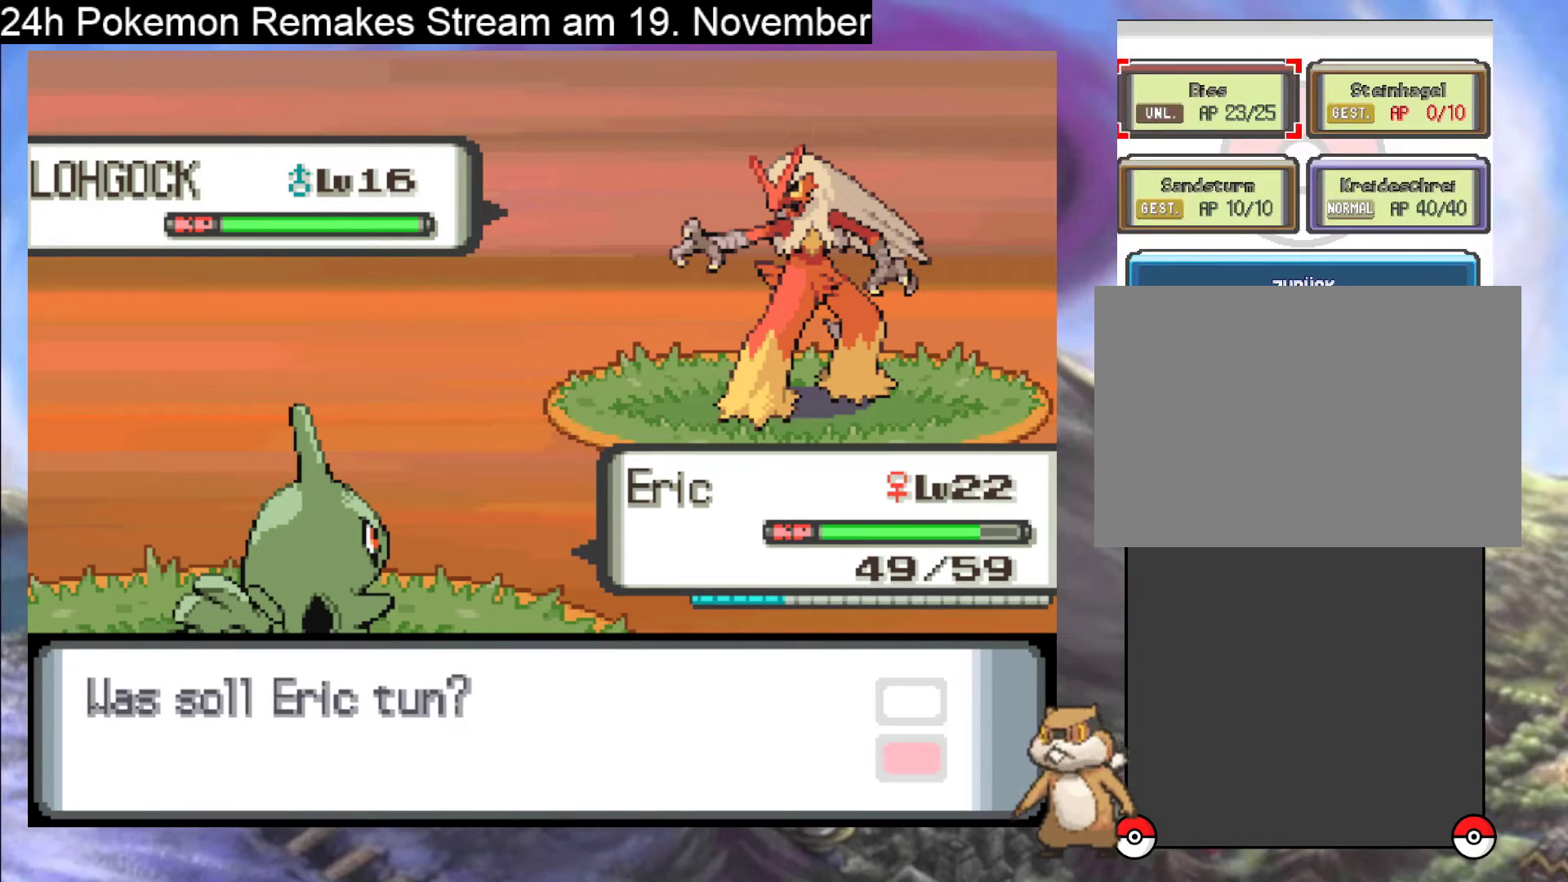
{"buttons": ["A"], "events": [[300, "A", "down"], [400, "A", "up"], [467, "A", "down"]]}
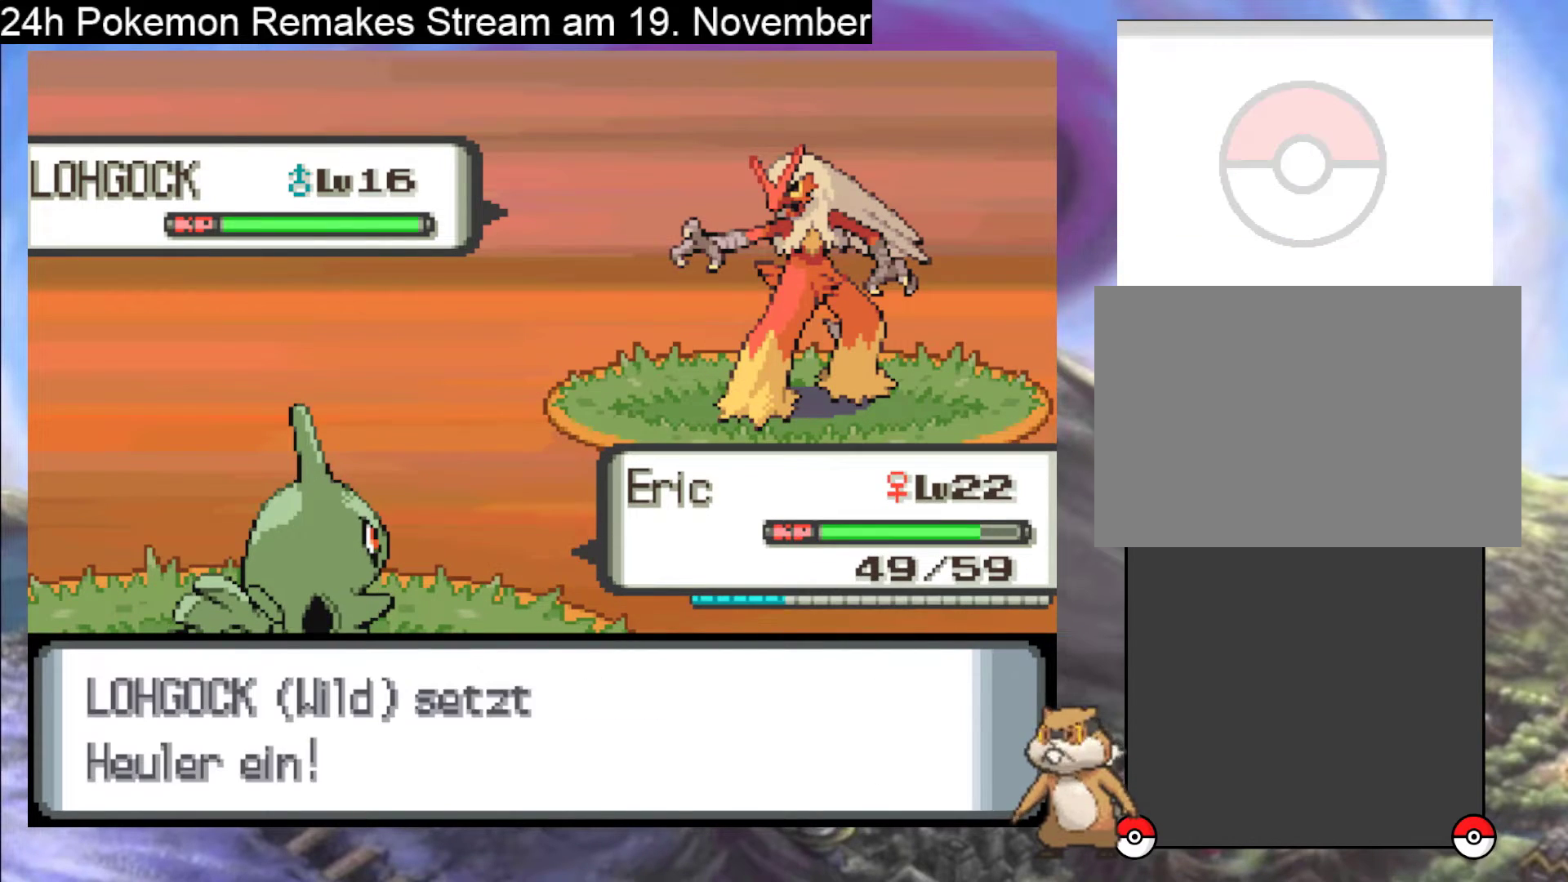
{"buttons": [], "events": [[67, "A", "up"], [167, "A", "down"], [500, "A", "up"]]}
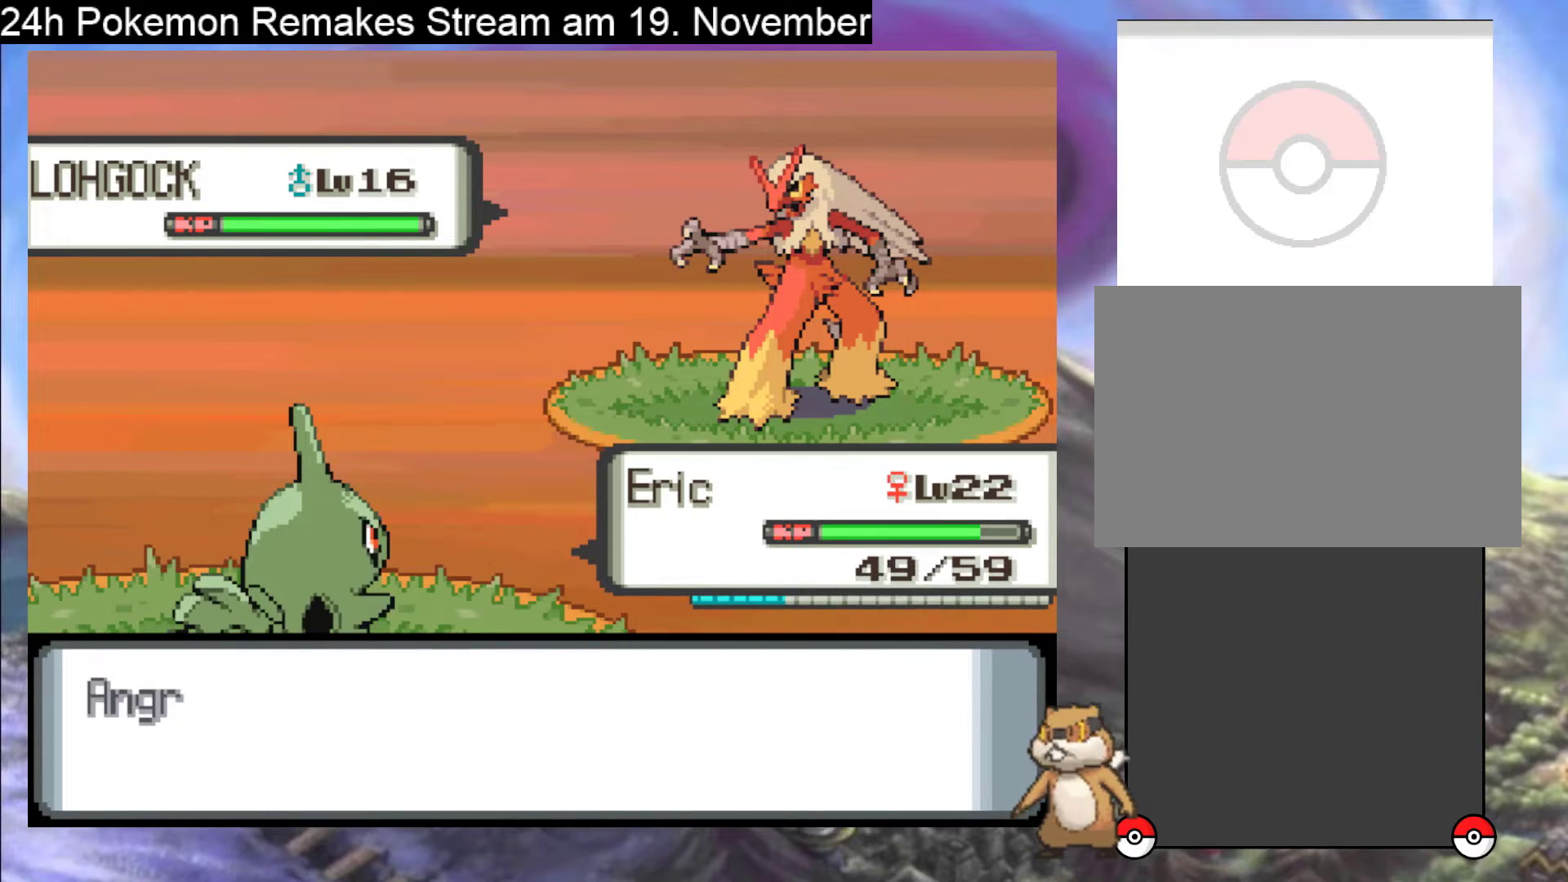
{"buttons": [], "events": [[100, "A", "down"], [233, "A", "up"], [300, "A", "down"], [467, "A", "up"]]}
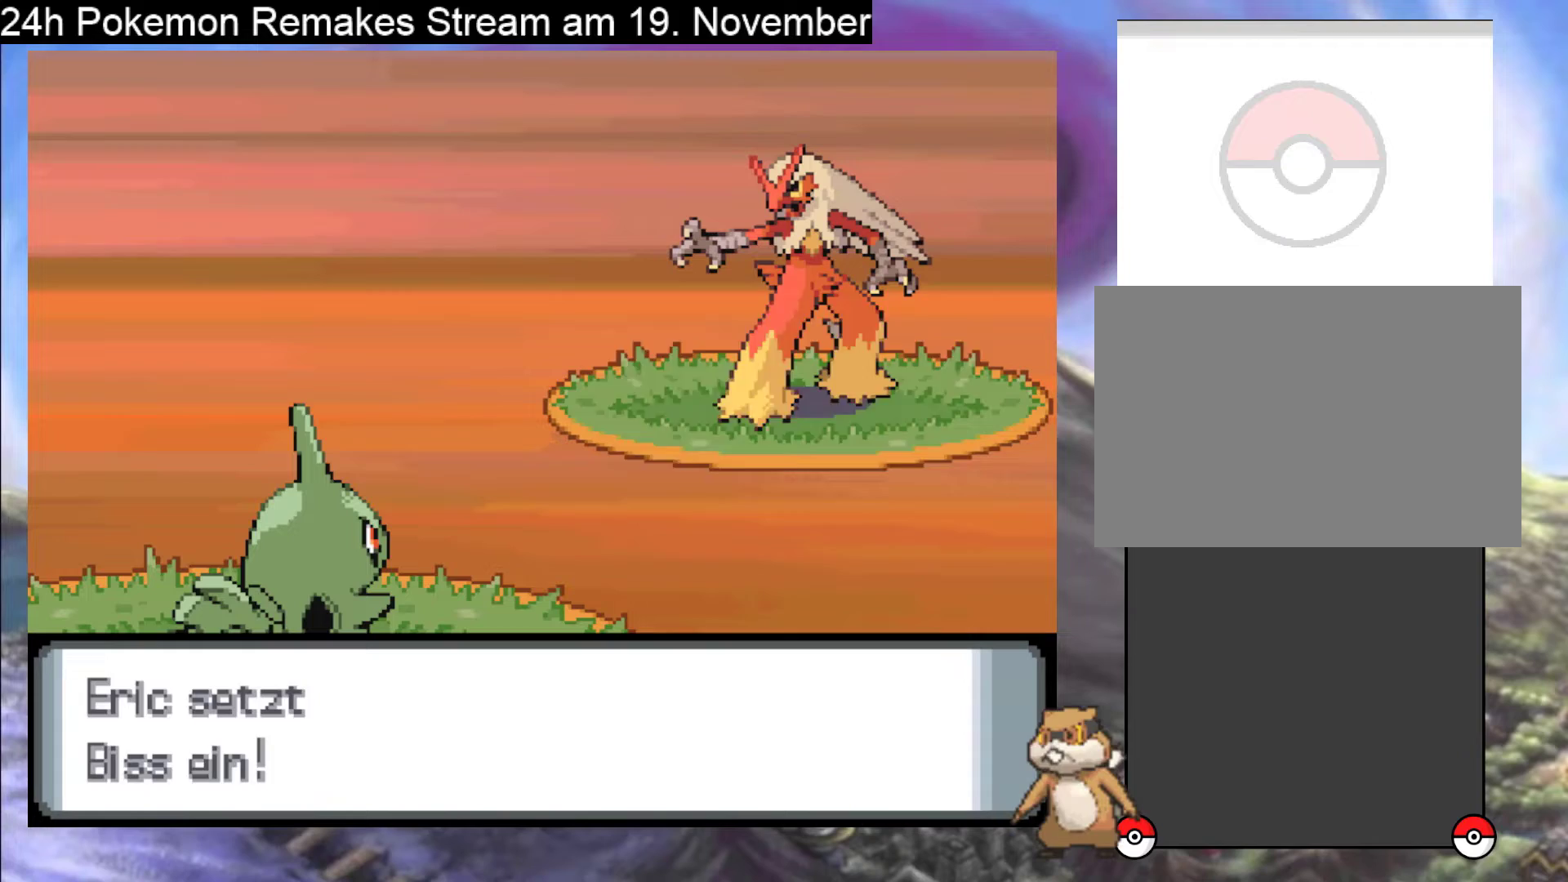
{"buttons": [], "events": [[33, "A", "down"], [200, "A", "up"]]}